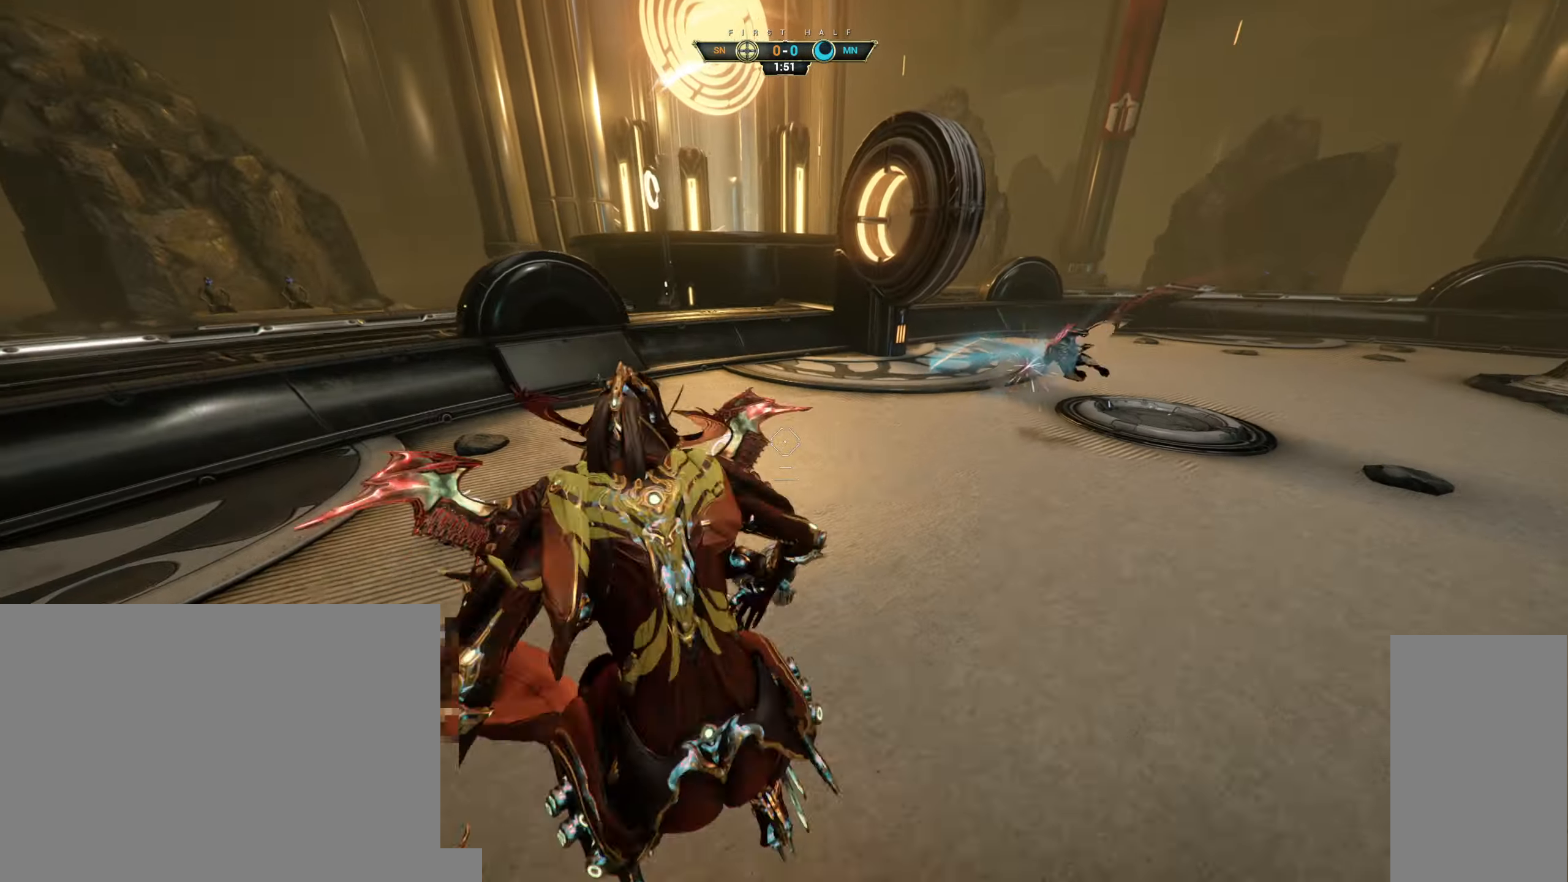
Gameplay with keyboard and mouse; each line is a JSON object with the keys and mouse buttons held at the frame after it. "events" lists presses ("down") and releases ("up") of "a", "ctrl", "d", "e", "q", "s", "shift", "space", "w", "mouse_left", "mouse_wheel", "mouse_right", "mouse_mb4" and "mouse_mb5" between this image and that frame as [ms after this image, input, new state], when the widget could be followed in between. "mouse_left", "mouse_wheel", "mouse_right", "mouse_mb4", "mouse_mb5" = the "left", "wheel", "right", "mb4", "mb5" buttons of the "mouse" list. No other keys are recorded. "wheel" means that the mouse wheel is clicked or scrolled. Not read: mouse_move.
{"keys": ["w"], "mouse": [], "events": [[50, "space", "down"], [50, "w", "down"], [166, "space", "up"], [400, "space", "down"], [466, "space", "up"]]}
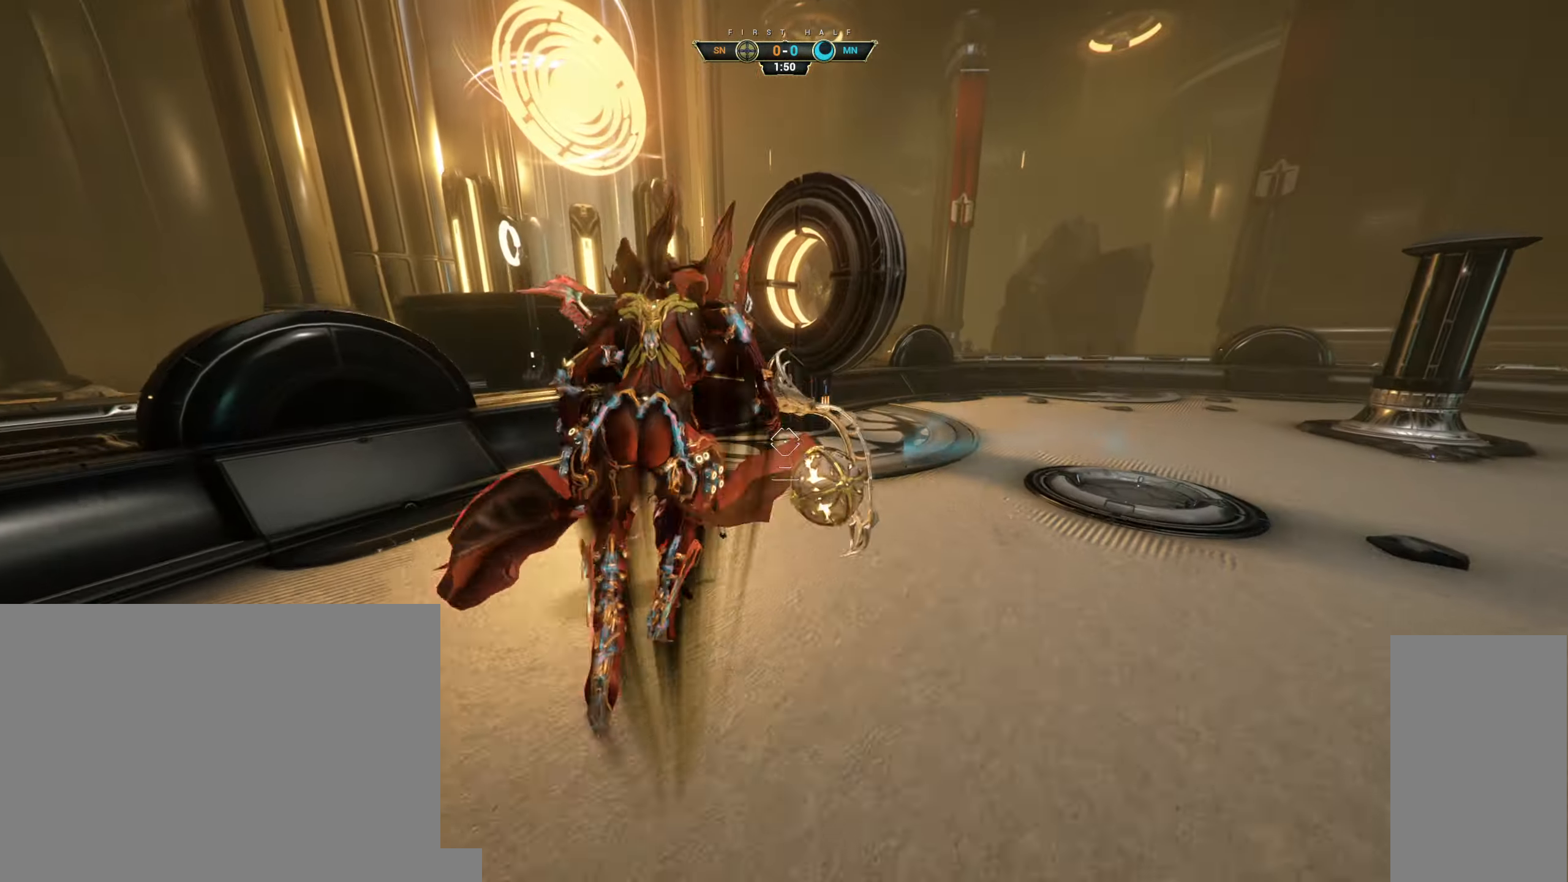
{"keys": ["ctrl", "w"], "mouse": ["right"], "events": [[433, "mouse_right", "down"], [483, "ctrl", "down"]]}
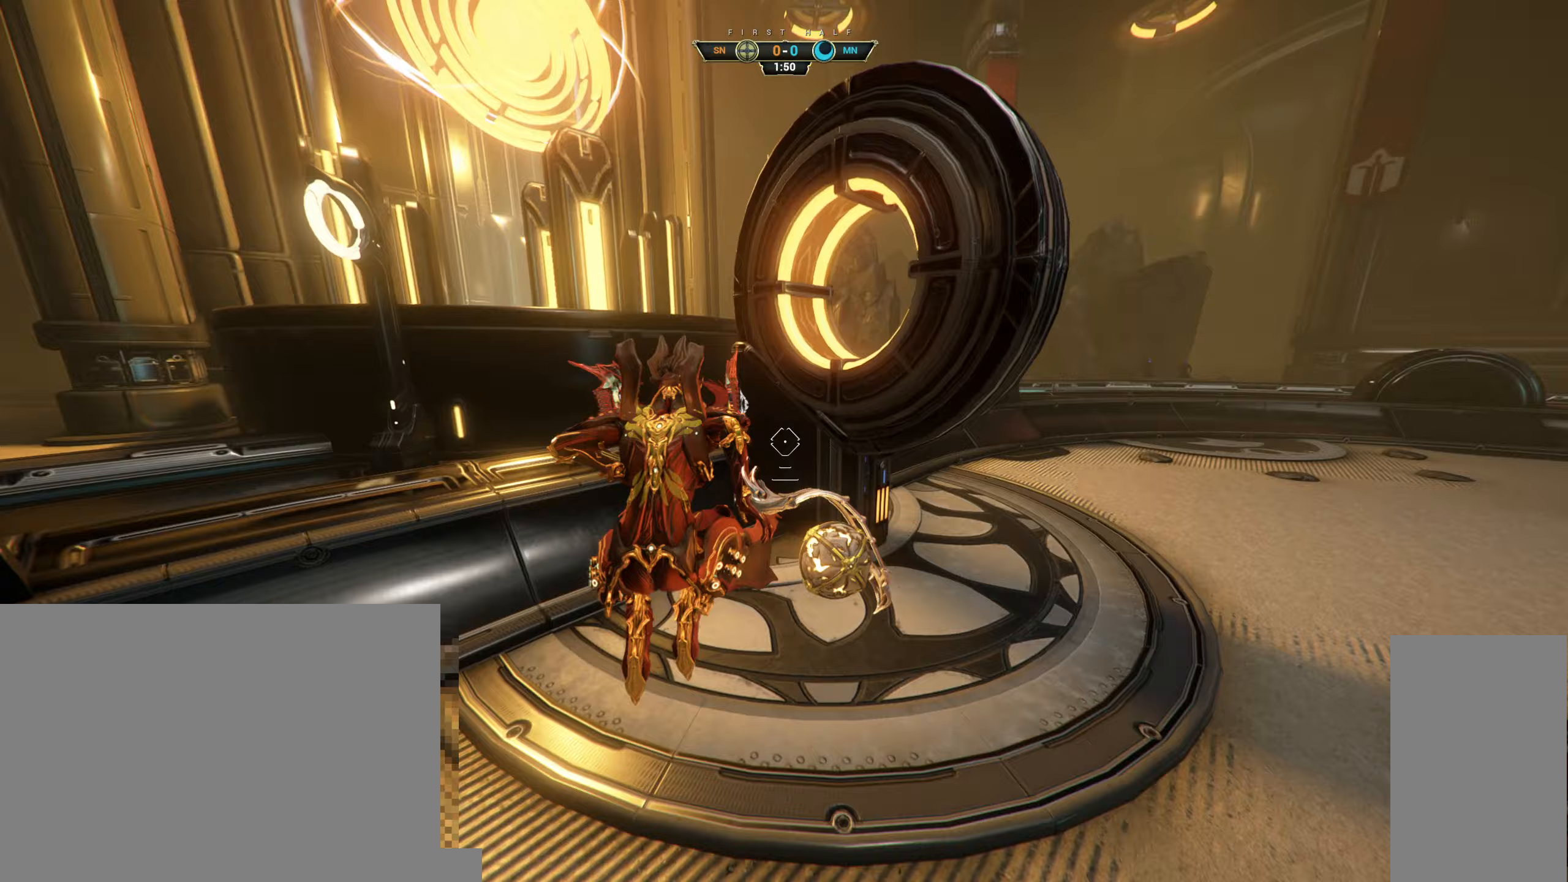
{"keys": ["w"], "mouse": [], "events": [[67, "ctrl", "up"], [233, "mouse_right", "up"], [367, "space", "down"], [433, "space", "up"]]}
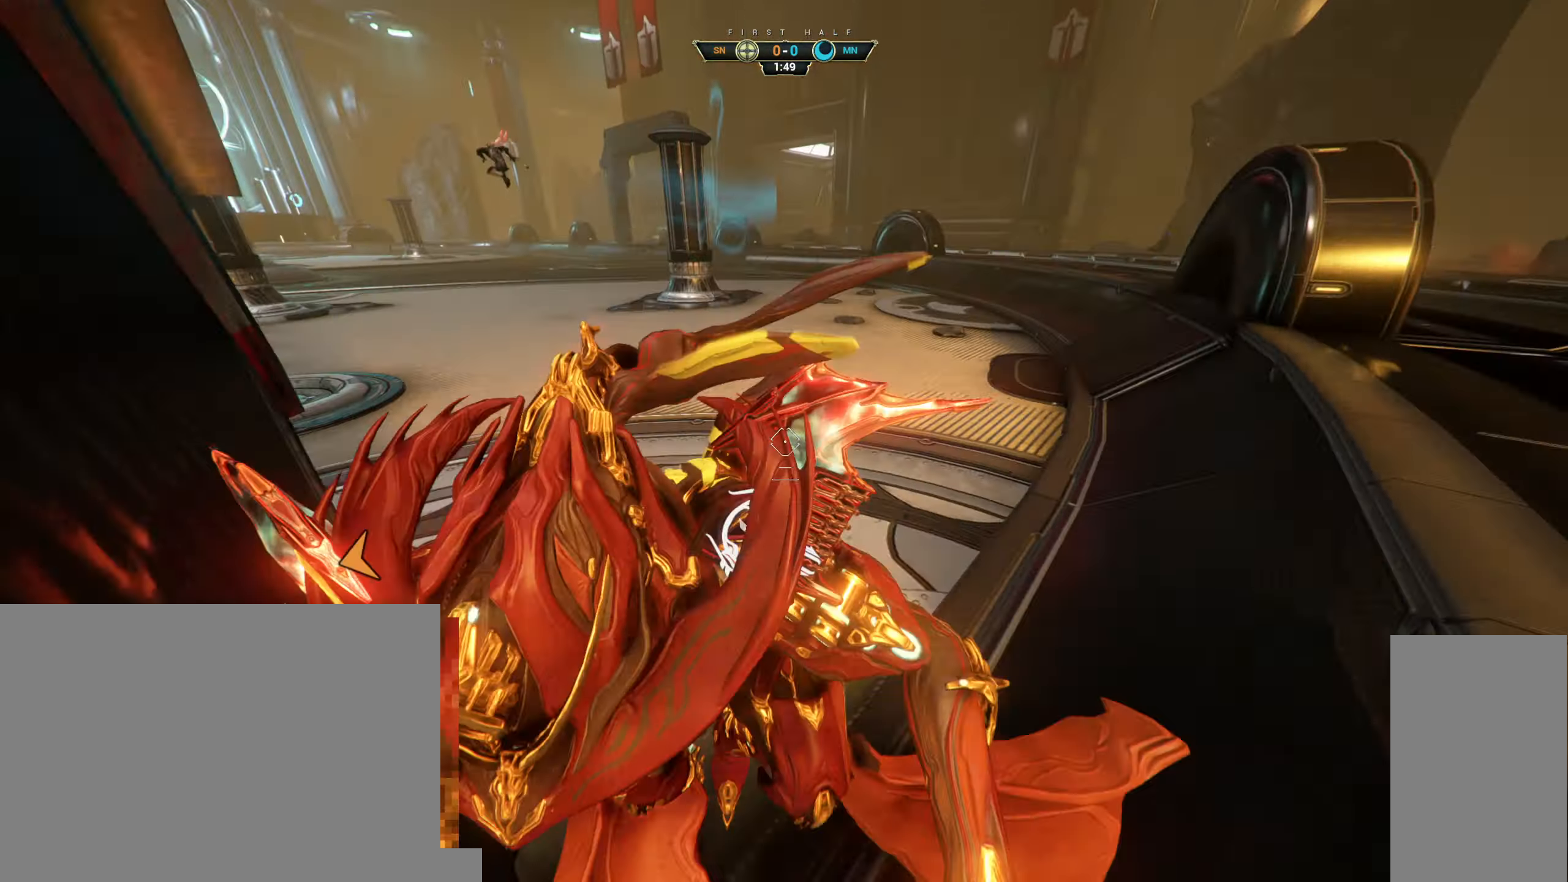
{"keys": ["w"], "mouse": [], "events": [[33, "space", "down"], [83, "space", "up"], [233, "space", "down"], [333, "space", "up"]]}
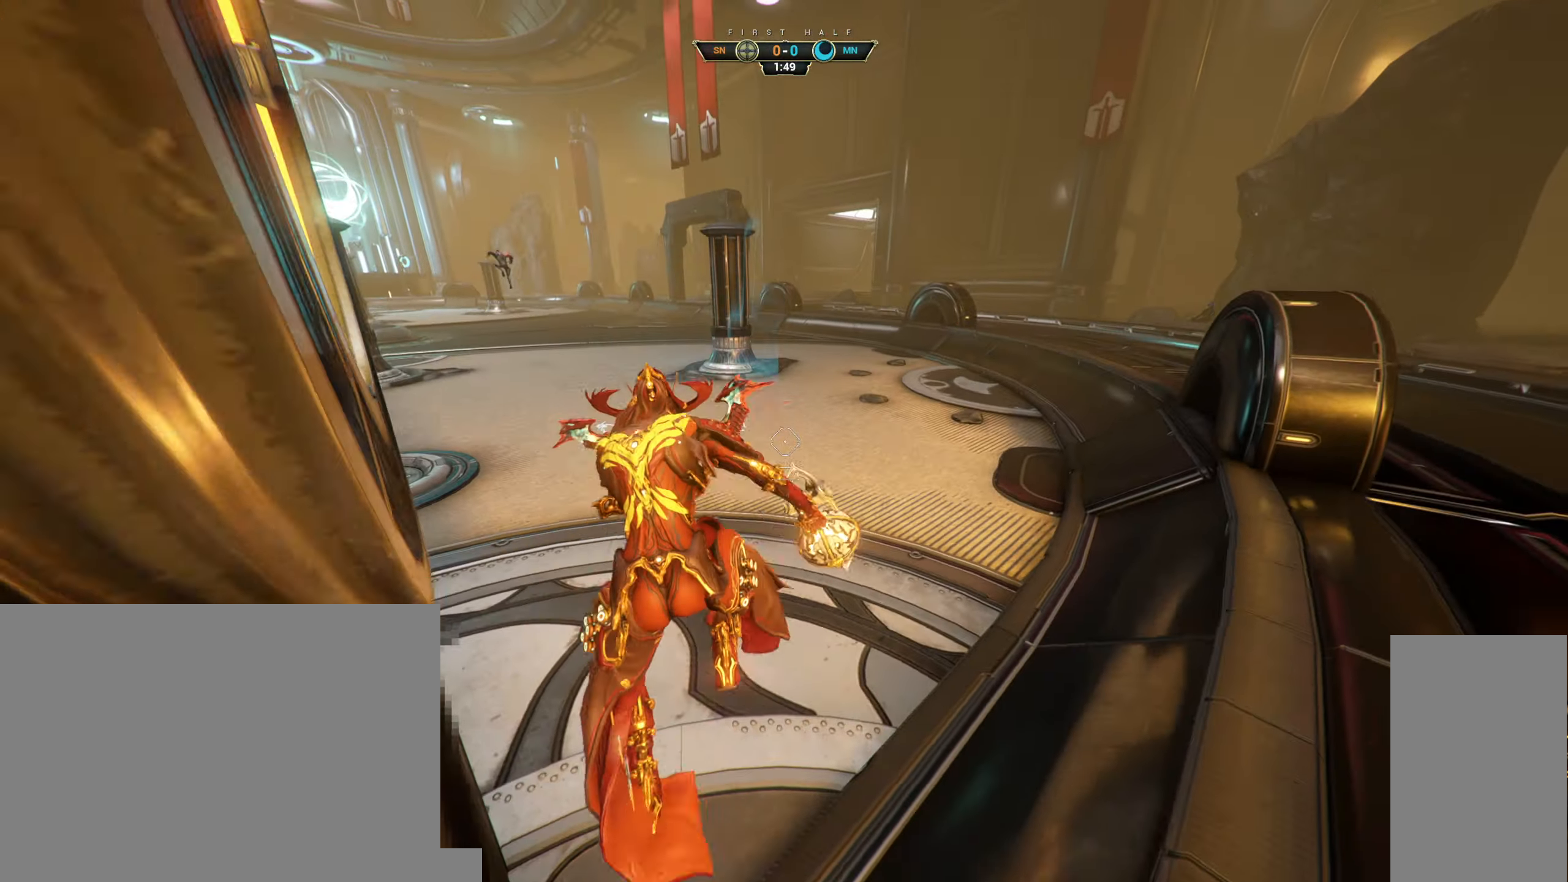
{"keys": ["w"], "mouse": [], "events": [[183, "mouse_left", "down"], [283, "mouse_left", "up"]]}
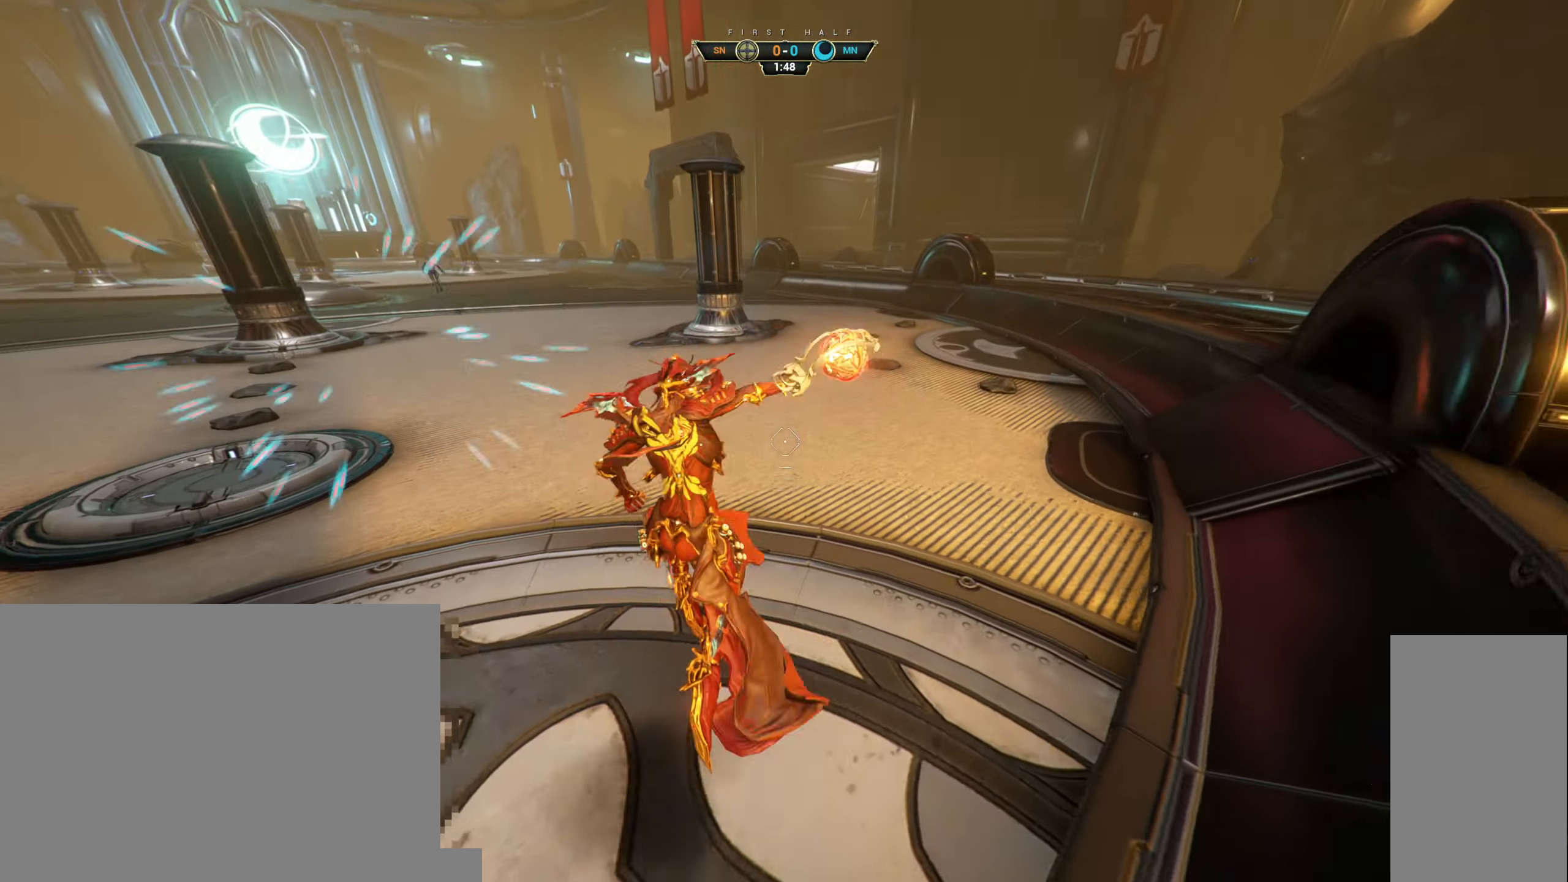
{"keys": ["w"], "mouse": [], "events": [[183, "ctrl", "down"], [267, "space", "down"], [300, "ctrl", "up"], [317, "space", "up"], [383, "shift", "down"], [400, "space", "down"], [450, "shift", "up"], [450, "space", "up"]]}
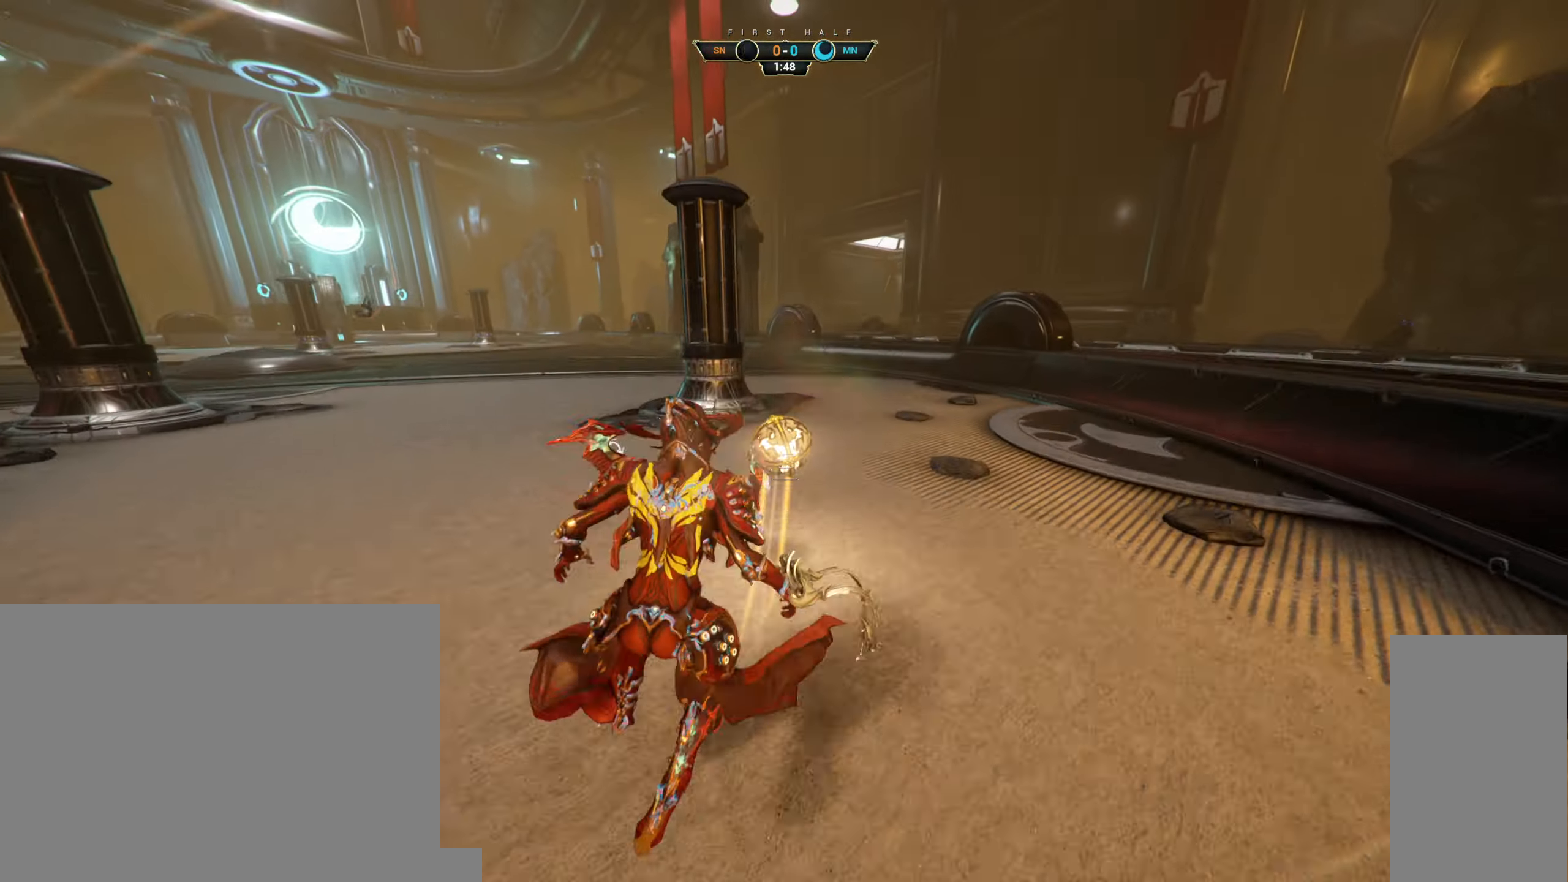
{"keys": ["w"], "mouse": [], "events": []}
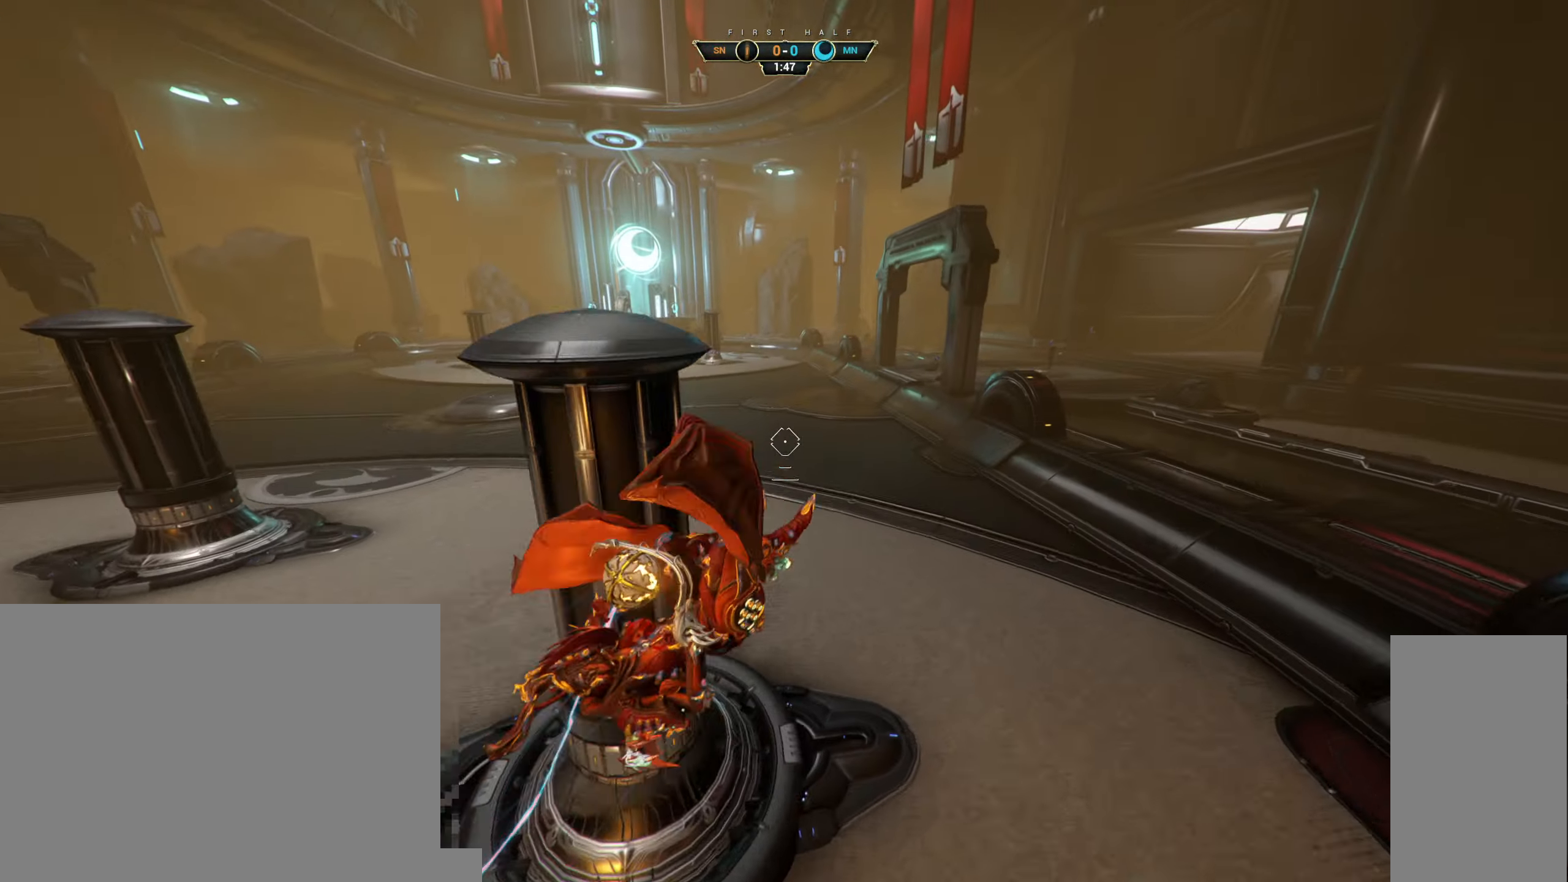
{"keys": ["w"], "mouse": ["left"], "events": [[433, "mouse_left", "down"]]}
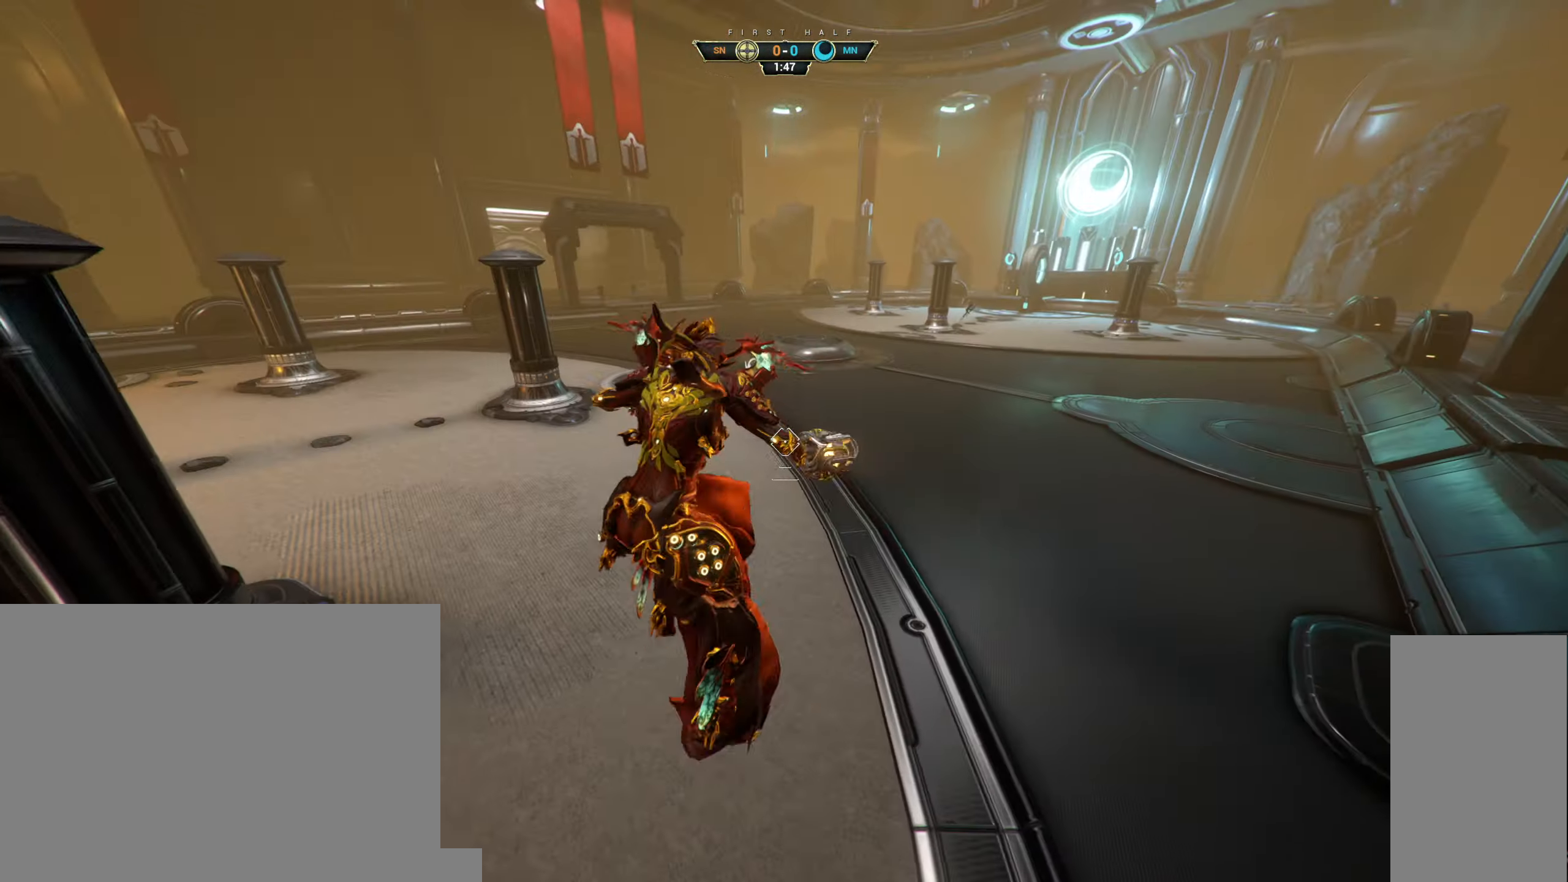
{"keys": ["ctrl", "w"], "mouse": [], "events": [[33, "mouse_left", "up"], [400, "ctrl", "down"]]}
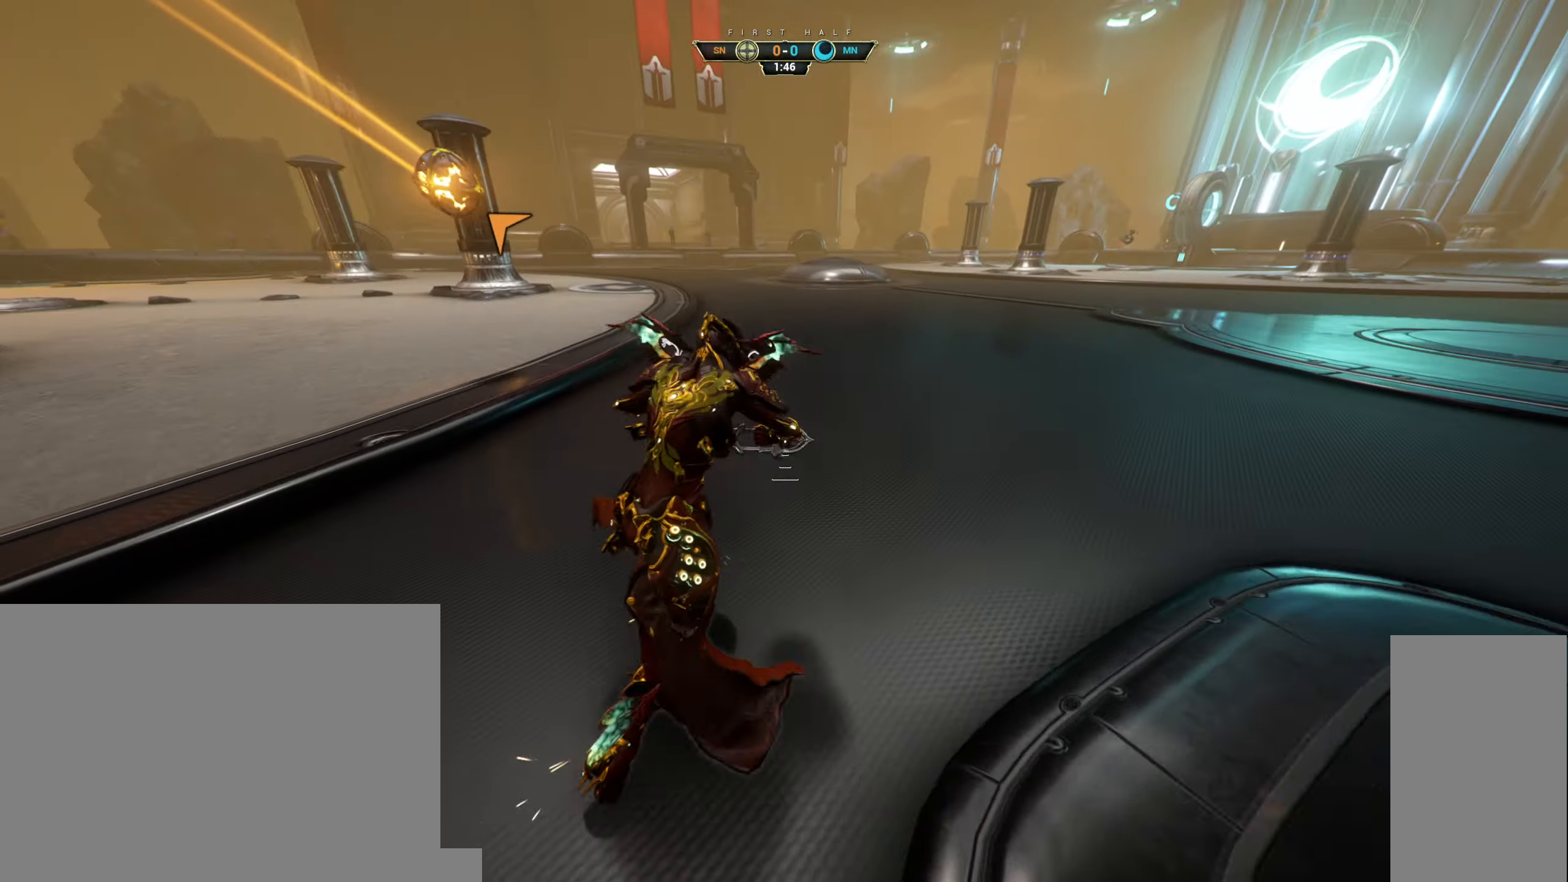
{"keys": ["a", "w"], "mouse": [], "events": [[33, "space", "down"], [83, "space", "up"], [167, "space", "down"], [200, "ctrl", "up"], [250, "space", "up"], [300, "a", "down"]]}
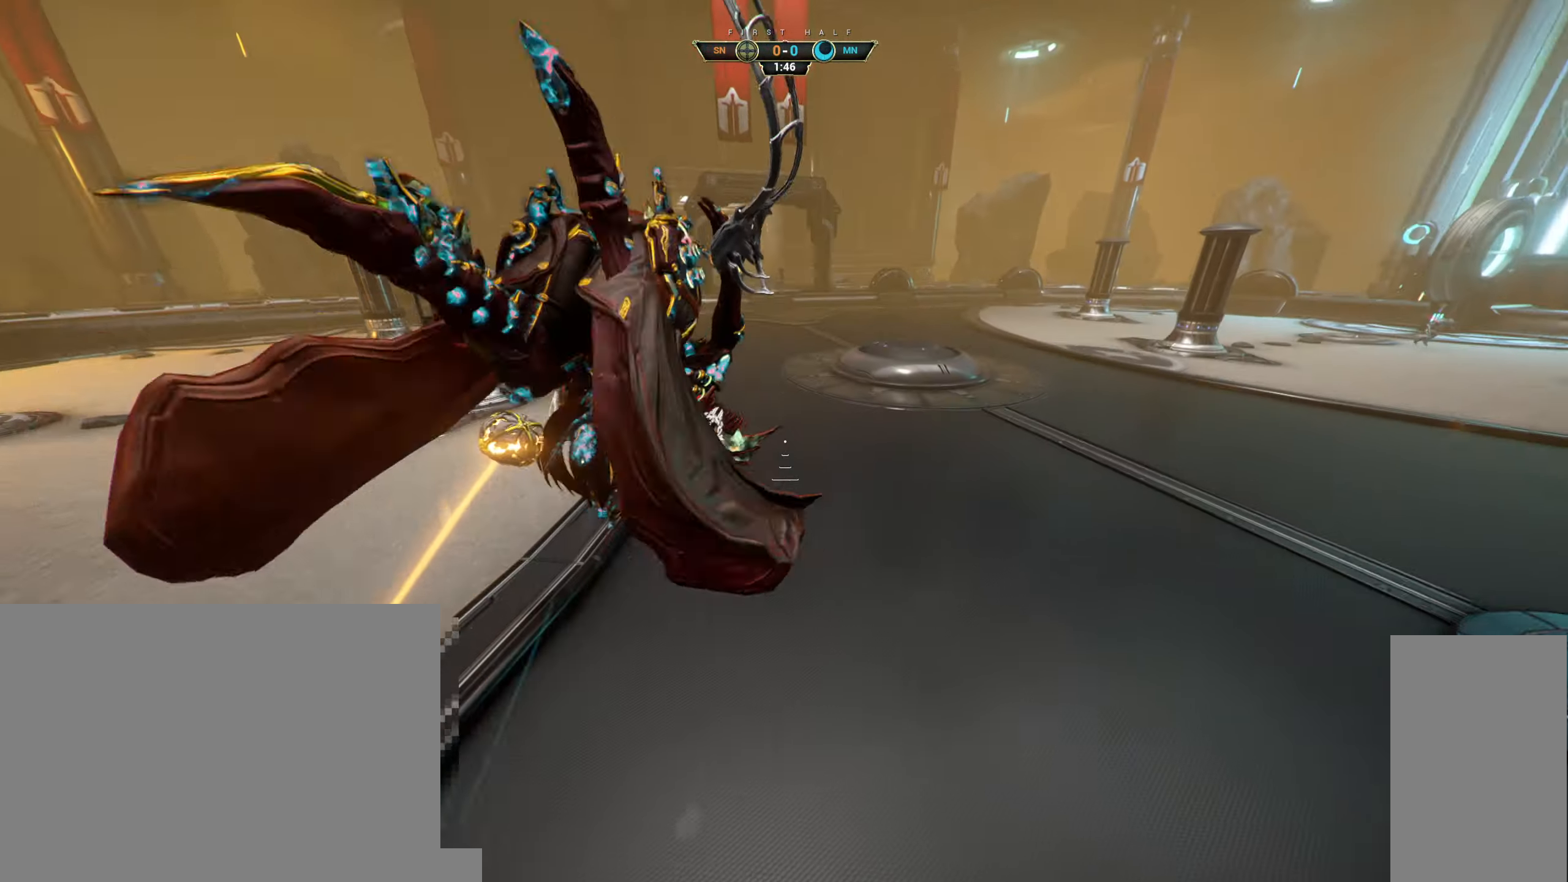
{"keys": ["w"], "mouse": ["right"], "events": [[167, "mouse_right", "down"], [317, "a", "up"]]}
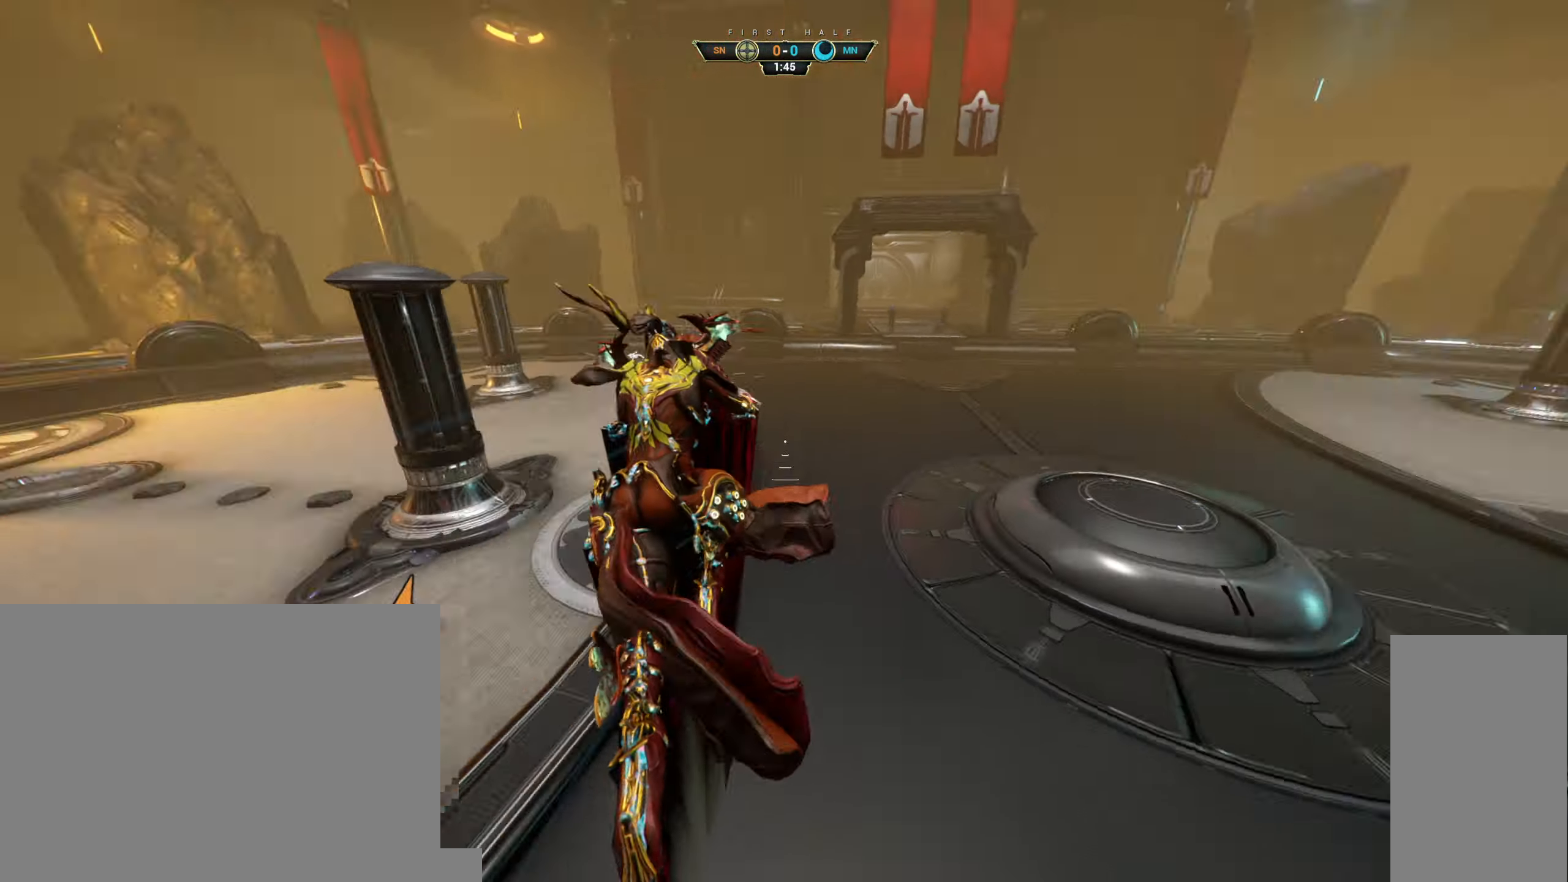
{"keys": ["w"], "mouse": [], "events": [[117, "mouse_right", "up"], [167, "mouse_left", "down"], [267, "mouse_left", "up"]]}
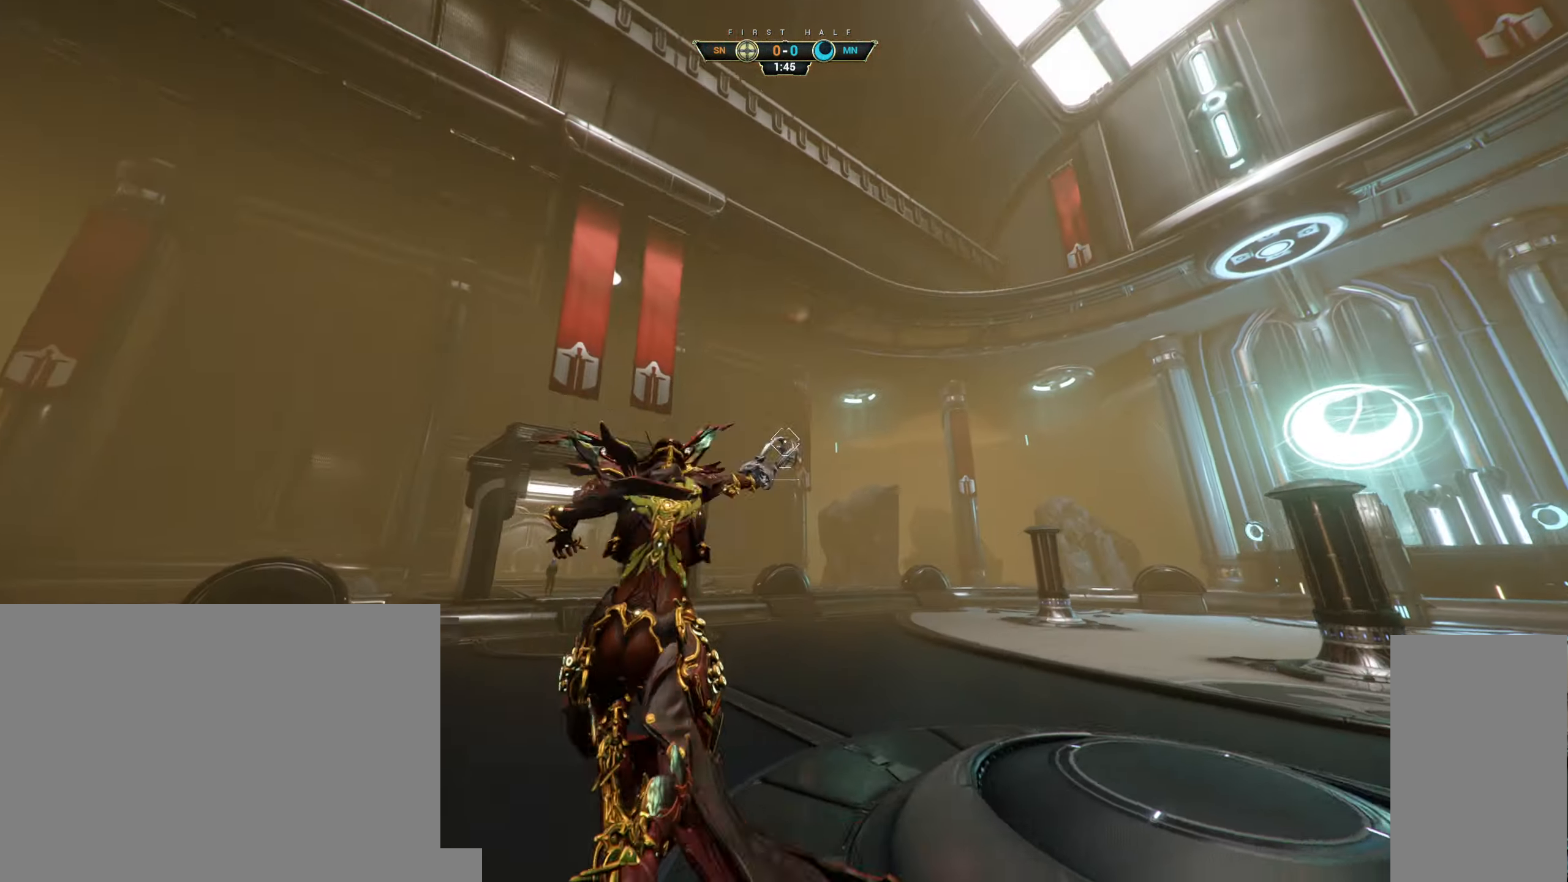
{"keys": ["space", "w"], "mouse": [], "events": [[117, "ctrl", "down"], [284, "space", "down"], [350, "space", "up"], [417, "space", "down"], [467, "ctrl", "up"]]}
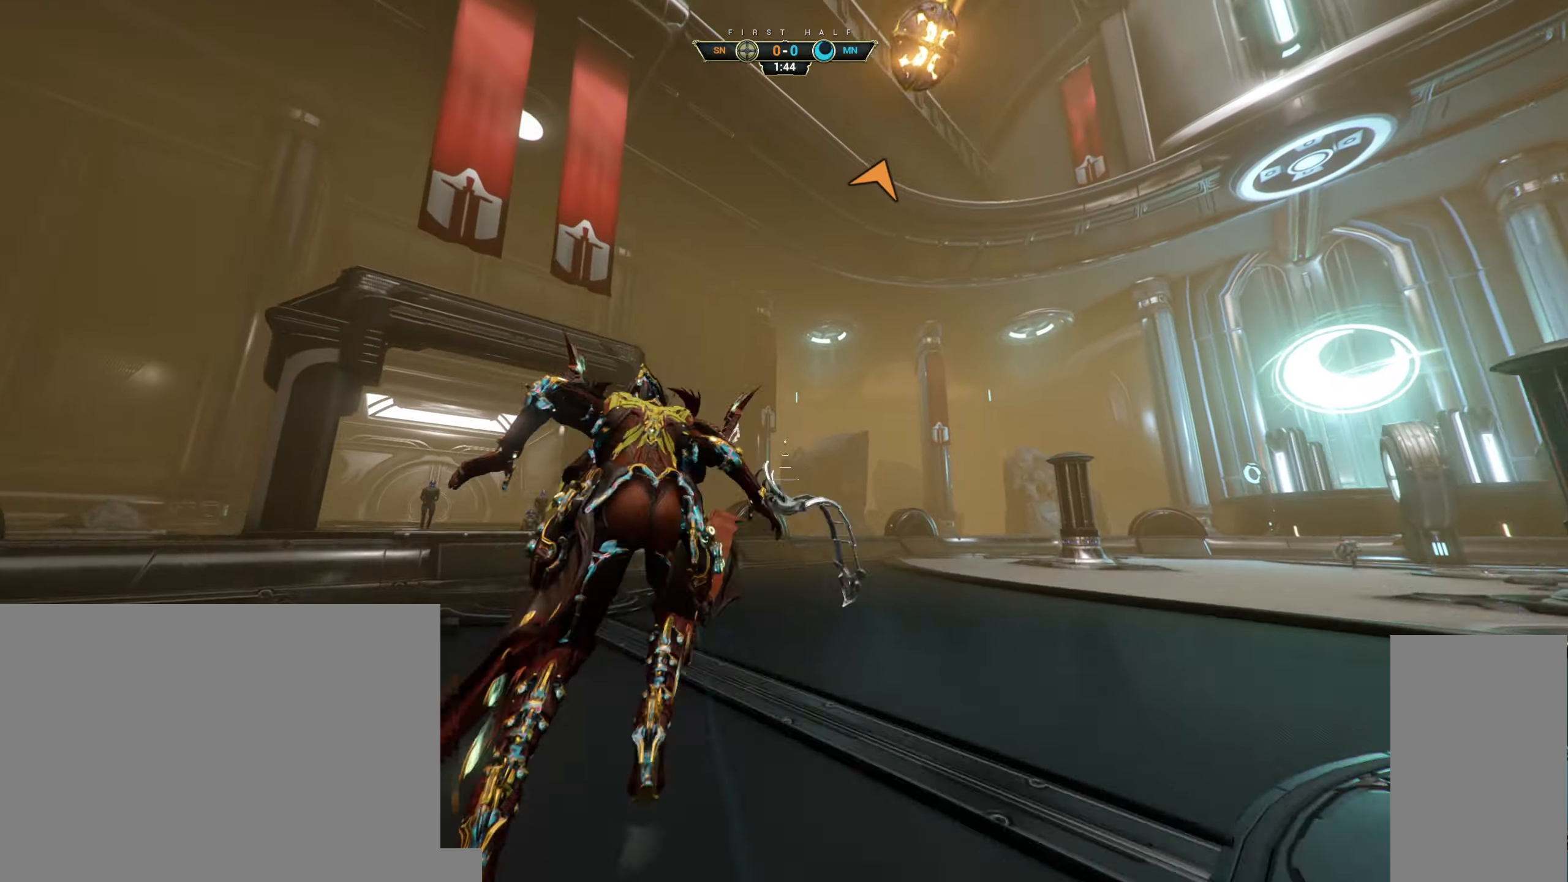
{"keys": ["w"], "mouse": [], "events": [[17, "space", "up"]]}
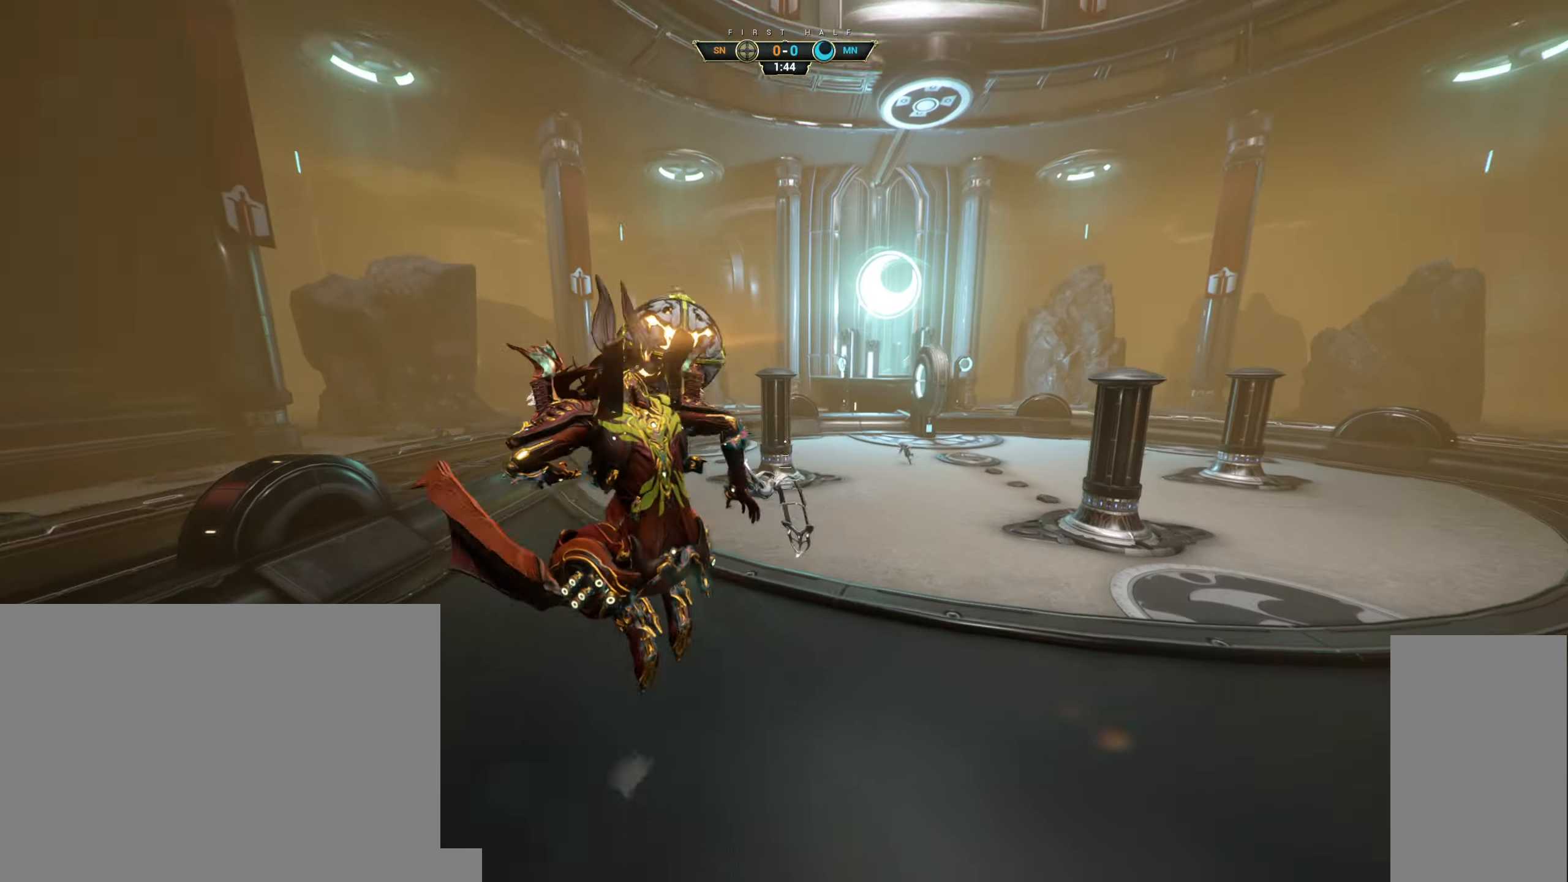
{"keys": ["w"], "mouse": ["left"], "events": [[450, "mouse_left", "down"]]}
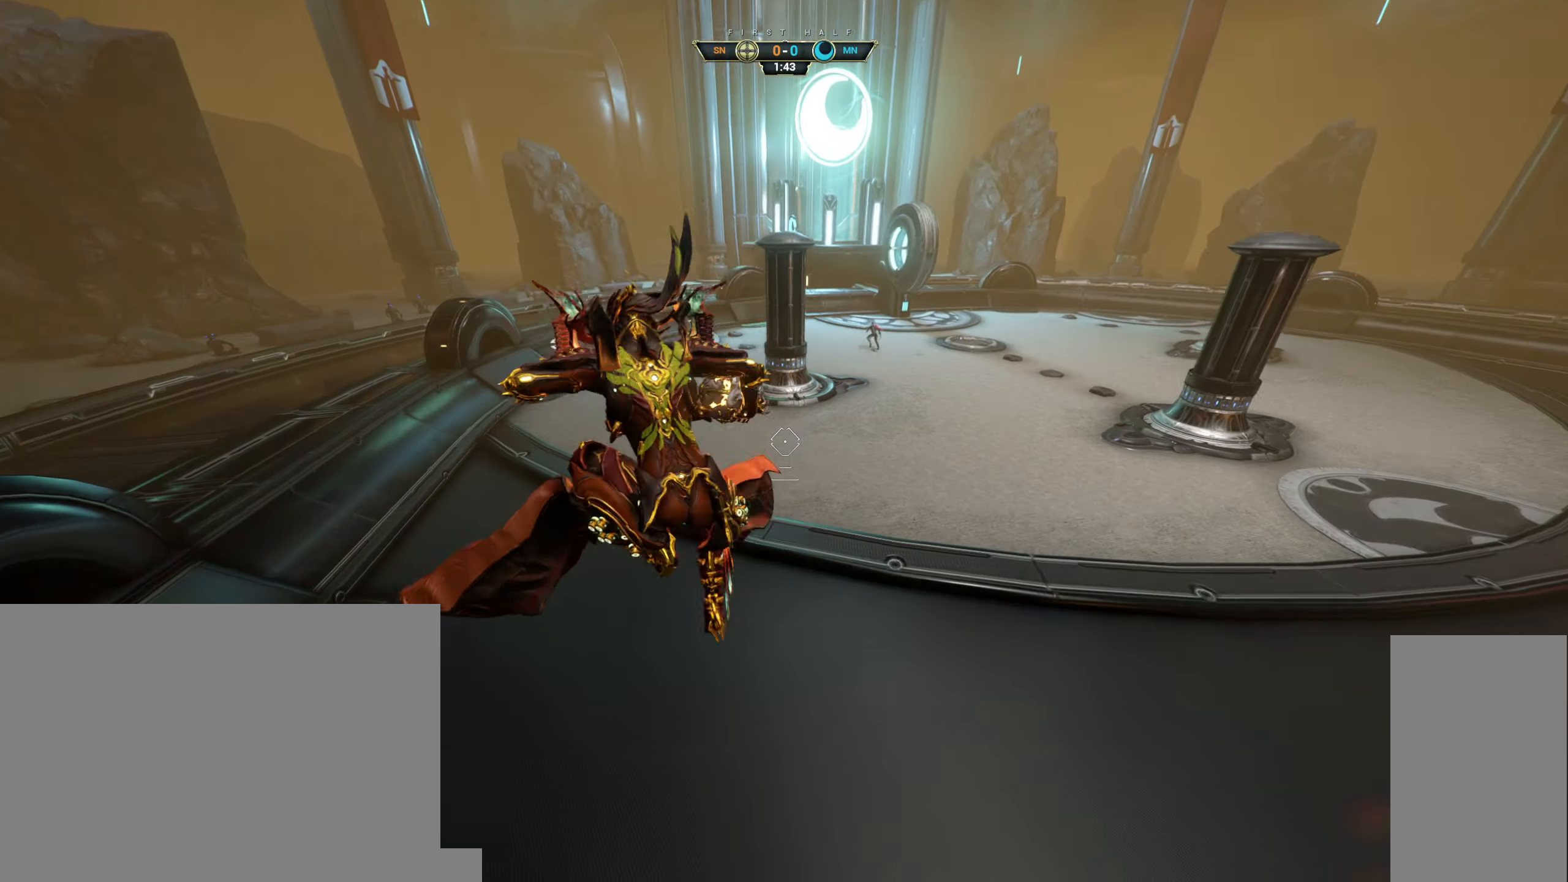
{"keys": ["ctrl", "w"], "mouse": [], "events": [[67, "mouse_left", "up"], [417, "ctrl", "down"]]}
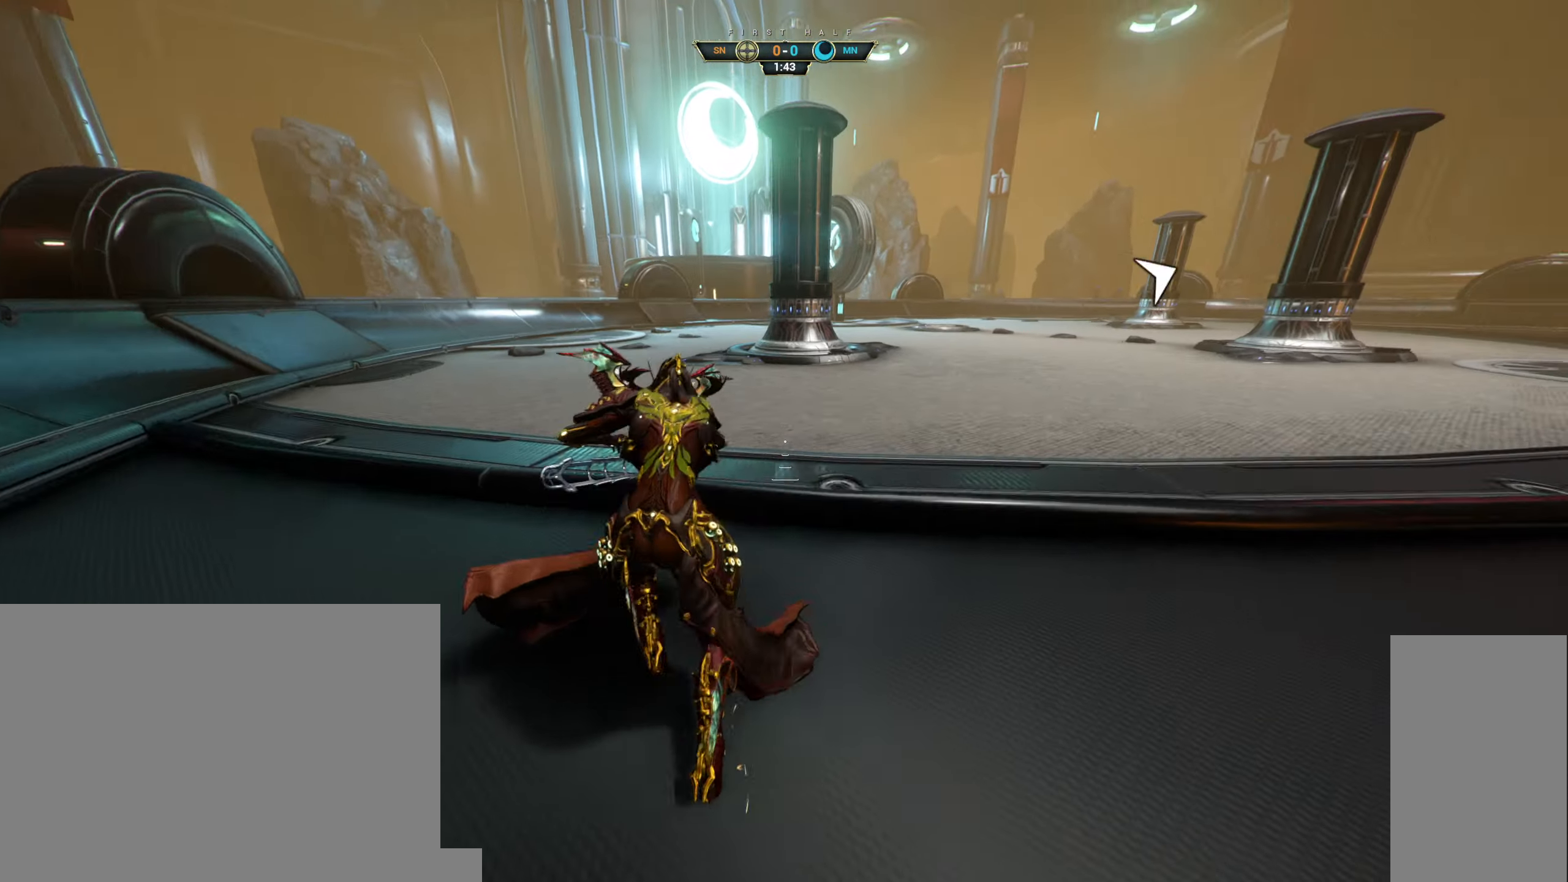
{"keys": ["w"], "mouse": ["right"], "events": [[234, "space", "down"], [284, "space", "up"], [367, "ctrl", "up"], [367, "space", "down"], [450, "space", "up"], [467, "mouse_right", "down"]]}
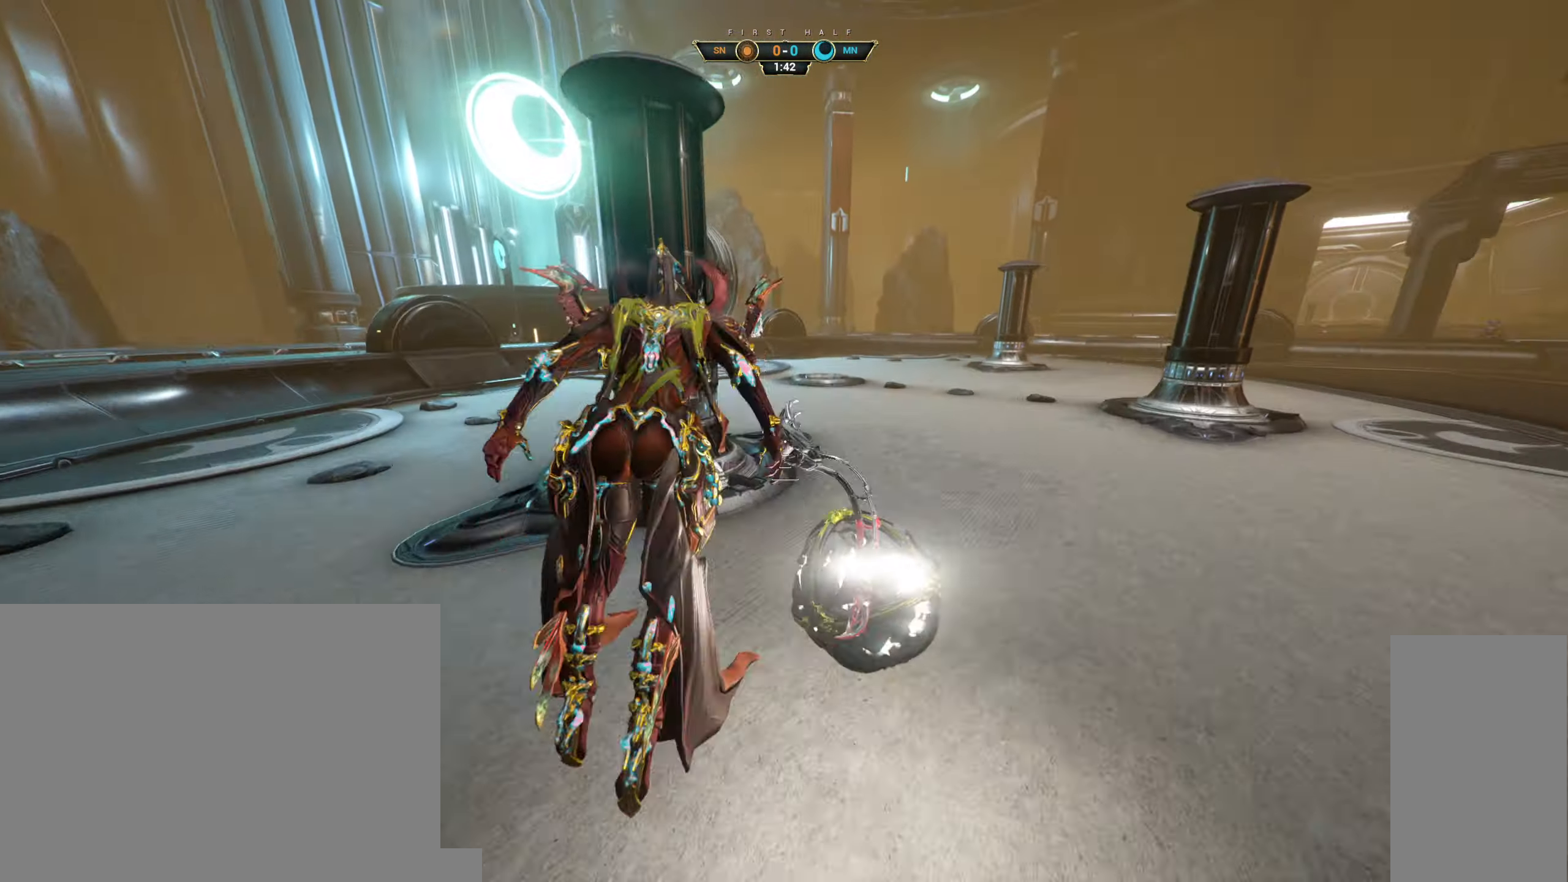
{"keys": ["w"], "mouse": ["left"], "events": [[267, "mouse_left", "down"], [267, "mouse_right", "up"]]}
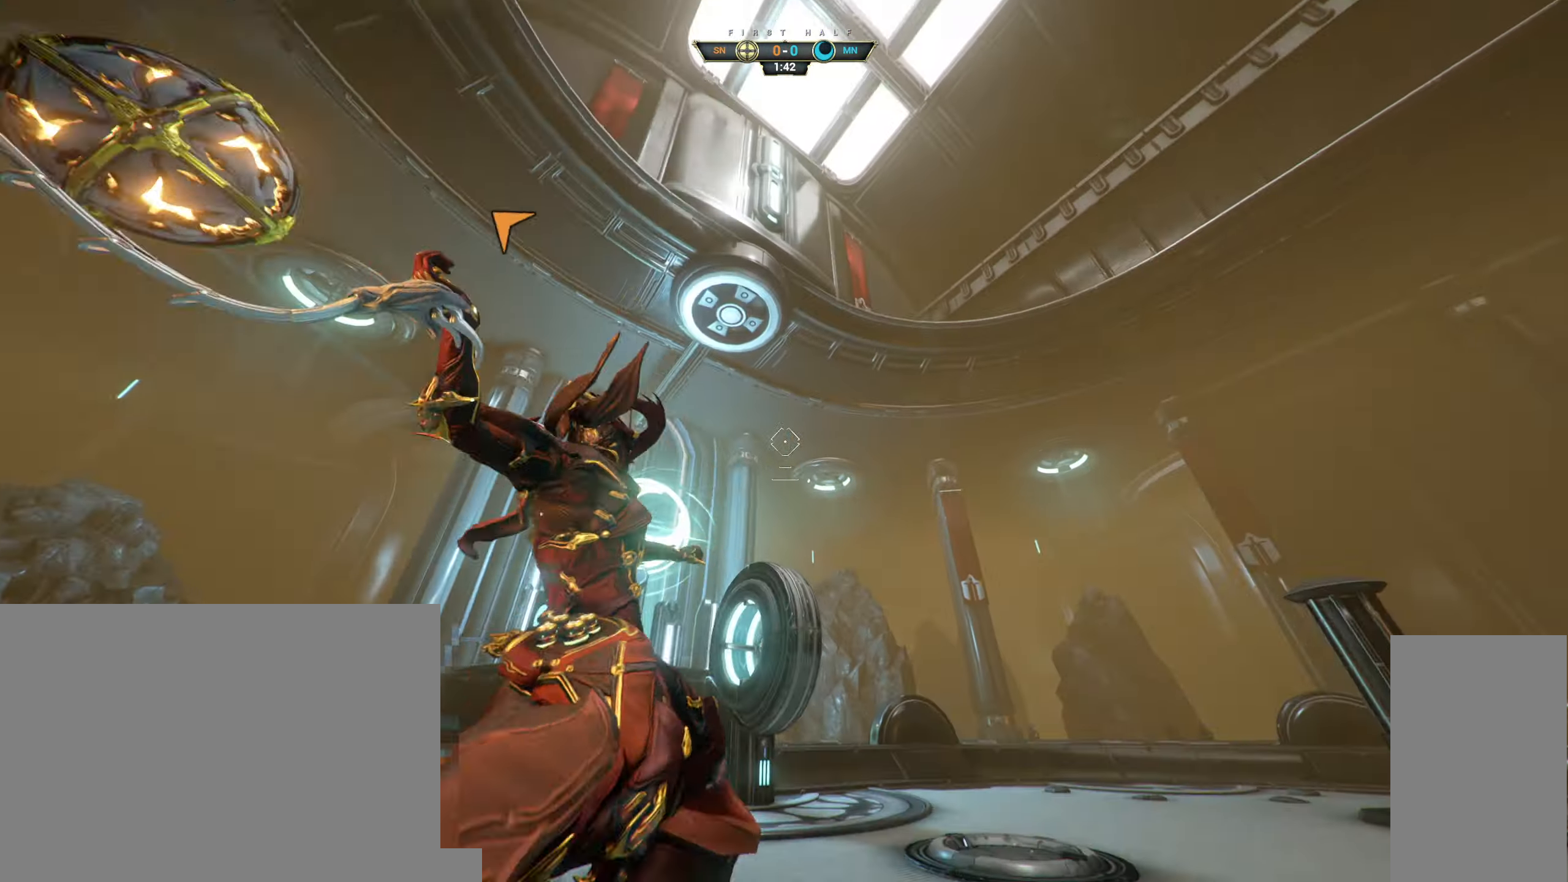
{"keys": ["ctrl", "w"], "mouse": [], "events": [[234, "ctrl", "down"], [234, "mouse_left", "up"], [434, "space", "down"], [500, "space", "up"]]}
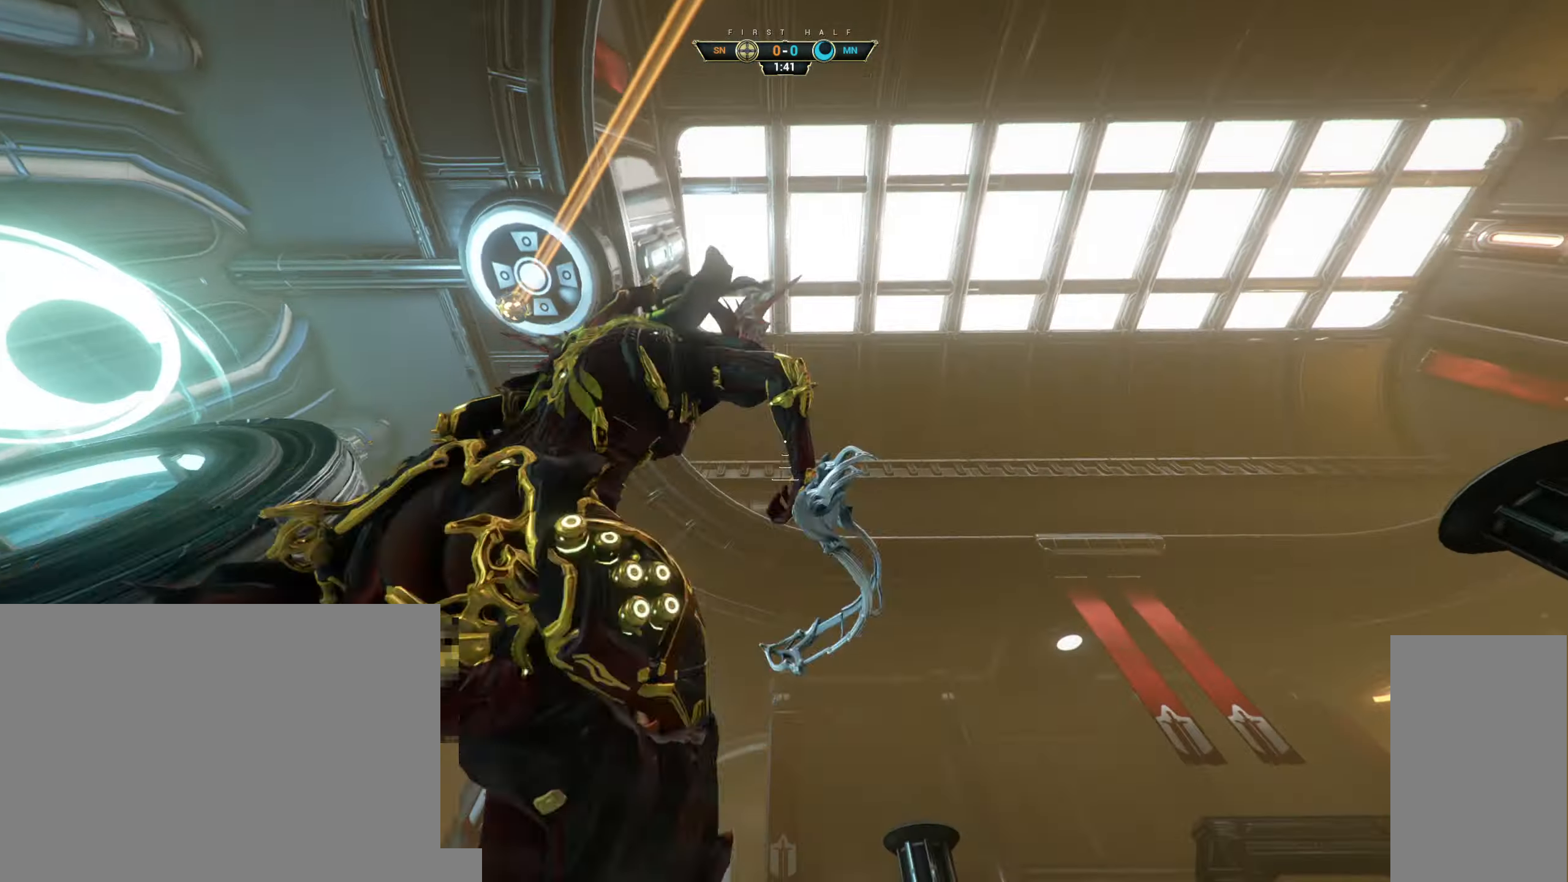
{"keys": ["d", "w"], "mouse": [], "events": [[17, "ctrl", "up"], [200, "space", "down"], [267, "space", "up"], [350, "d", "down"]]}
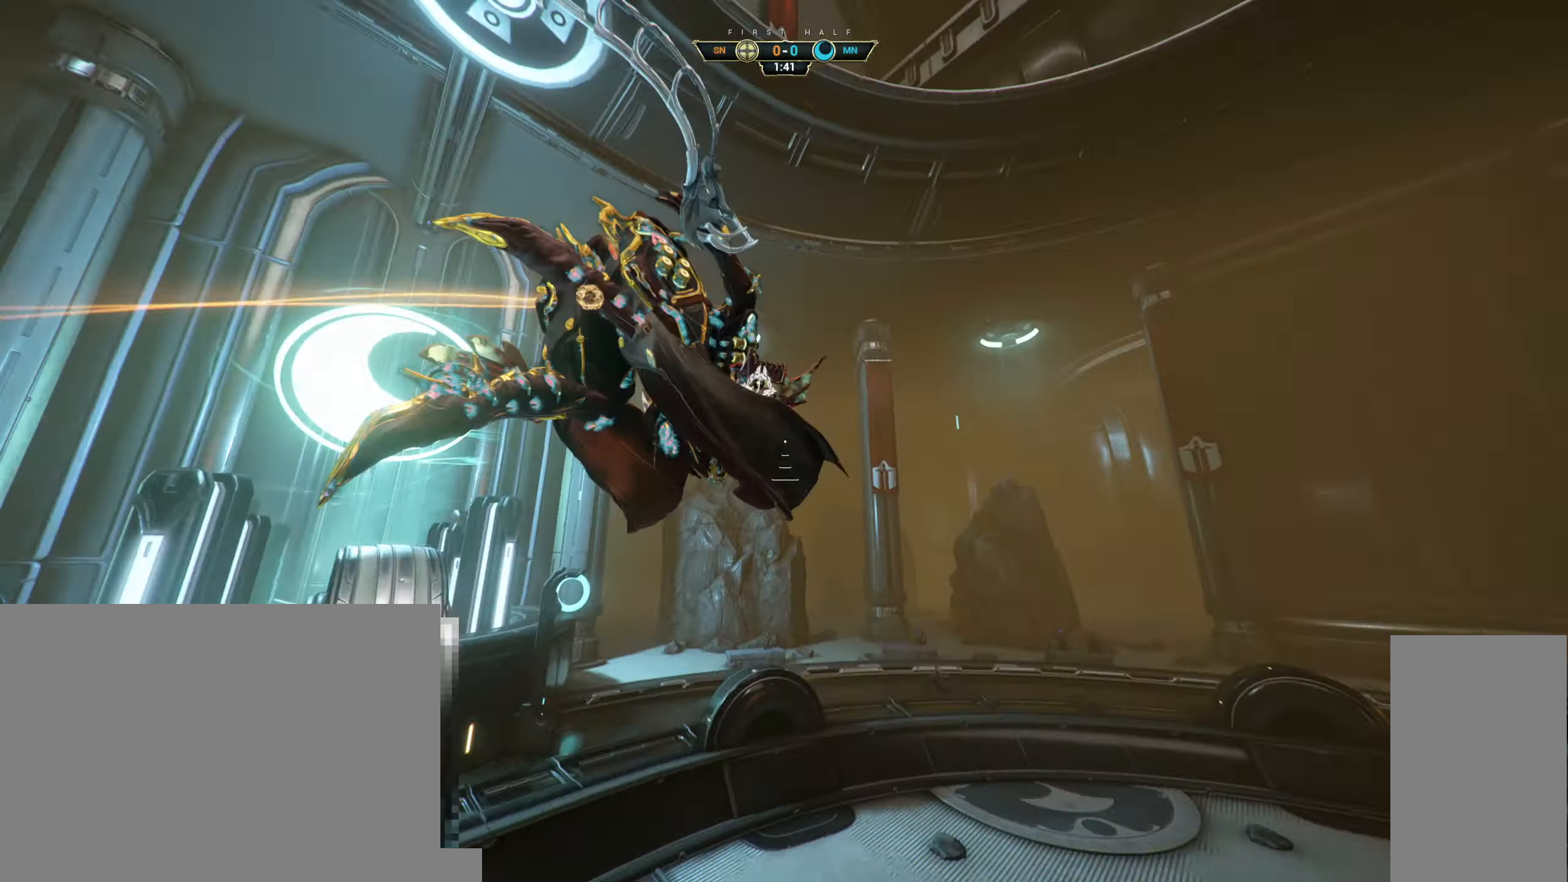
{"keys": ["d"], "mouse": [], "events": [[417, "w", "up"]]}
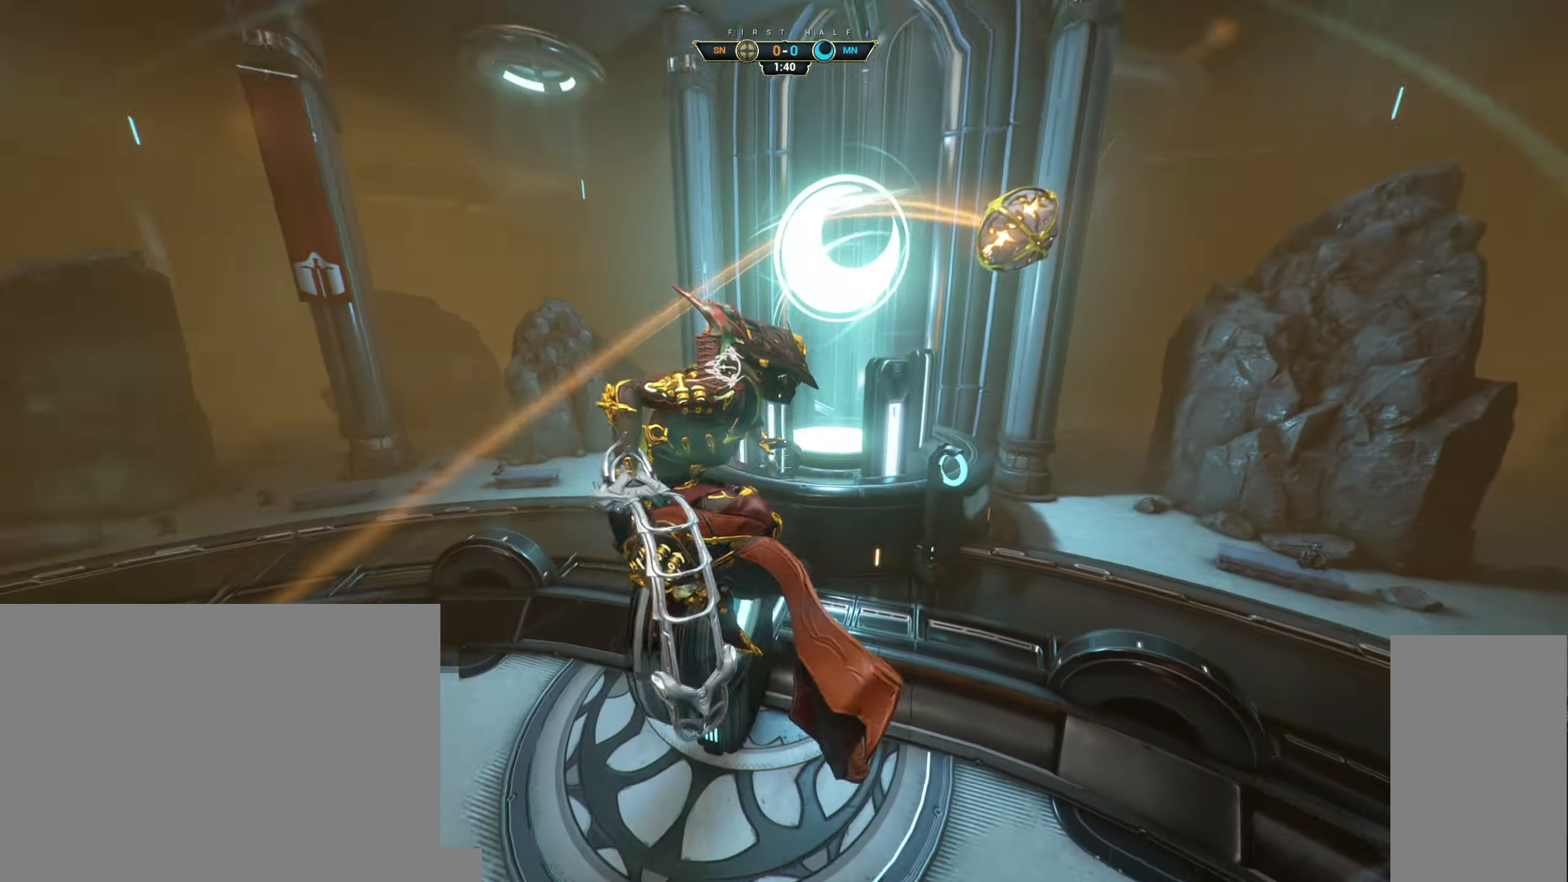
{"keys": ["s"], "mouse": [], "events": [[50, "e", "down"], [134, "e", "up"], [234, "s", "down"], [284, "d", "up"]]}
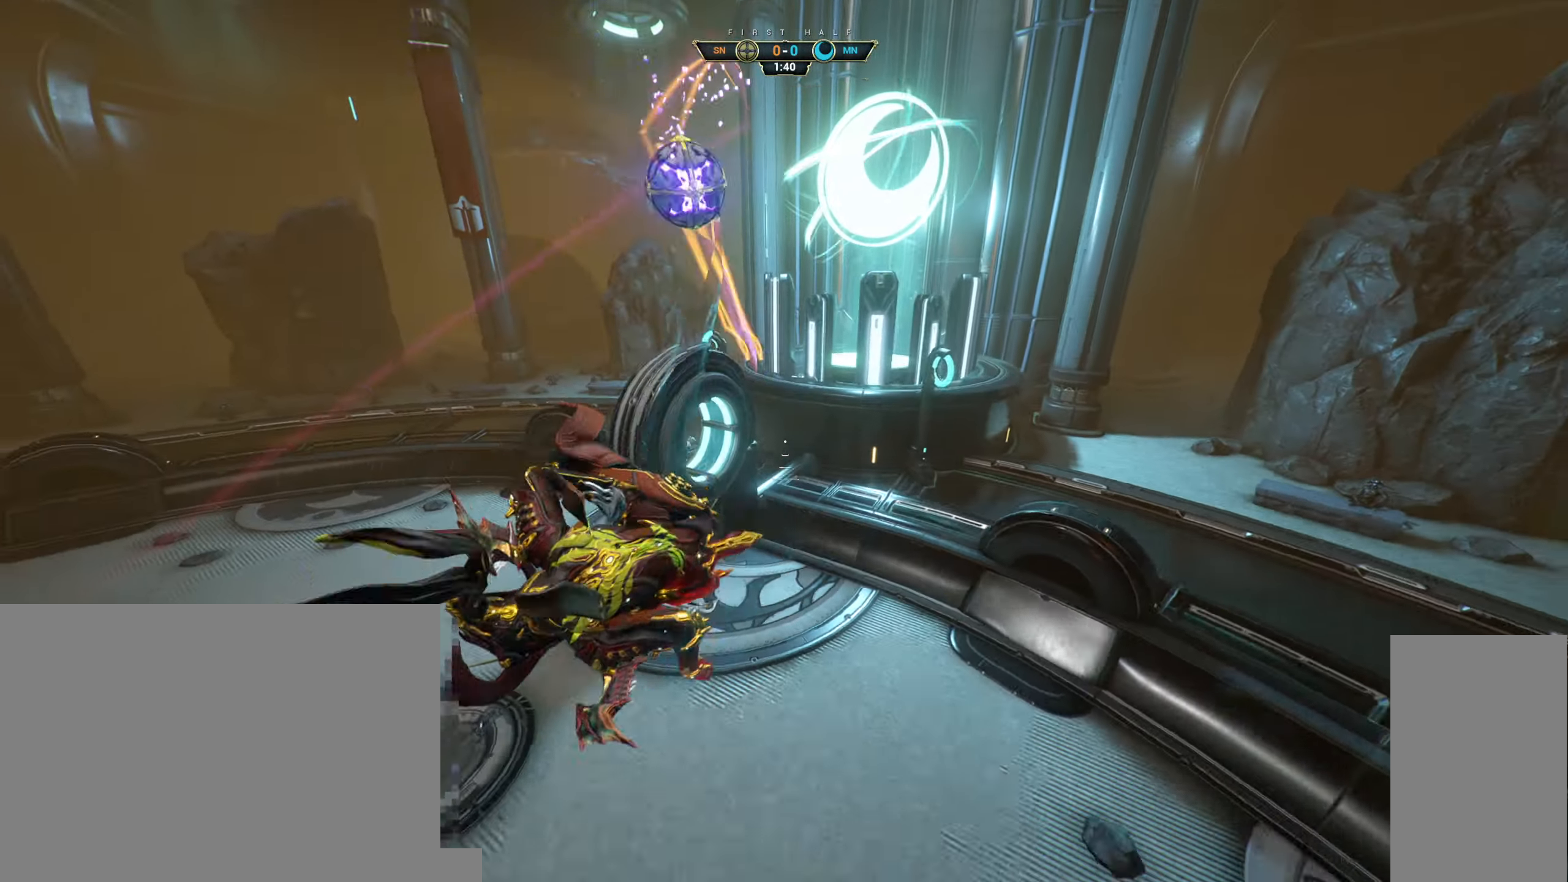
{"keys": ["a", "ctrl", "s"], "mouse": [], "events": [[50, "a", "down"], [266, "ctrl", "down"]]}
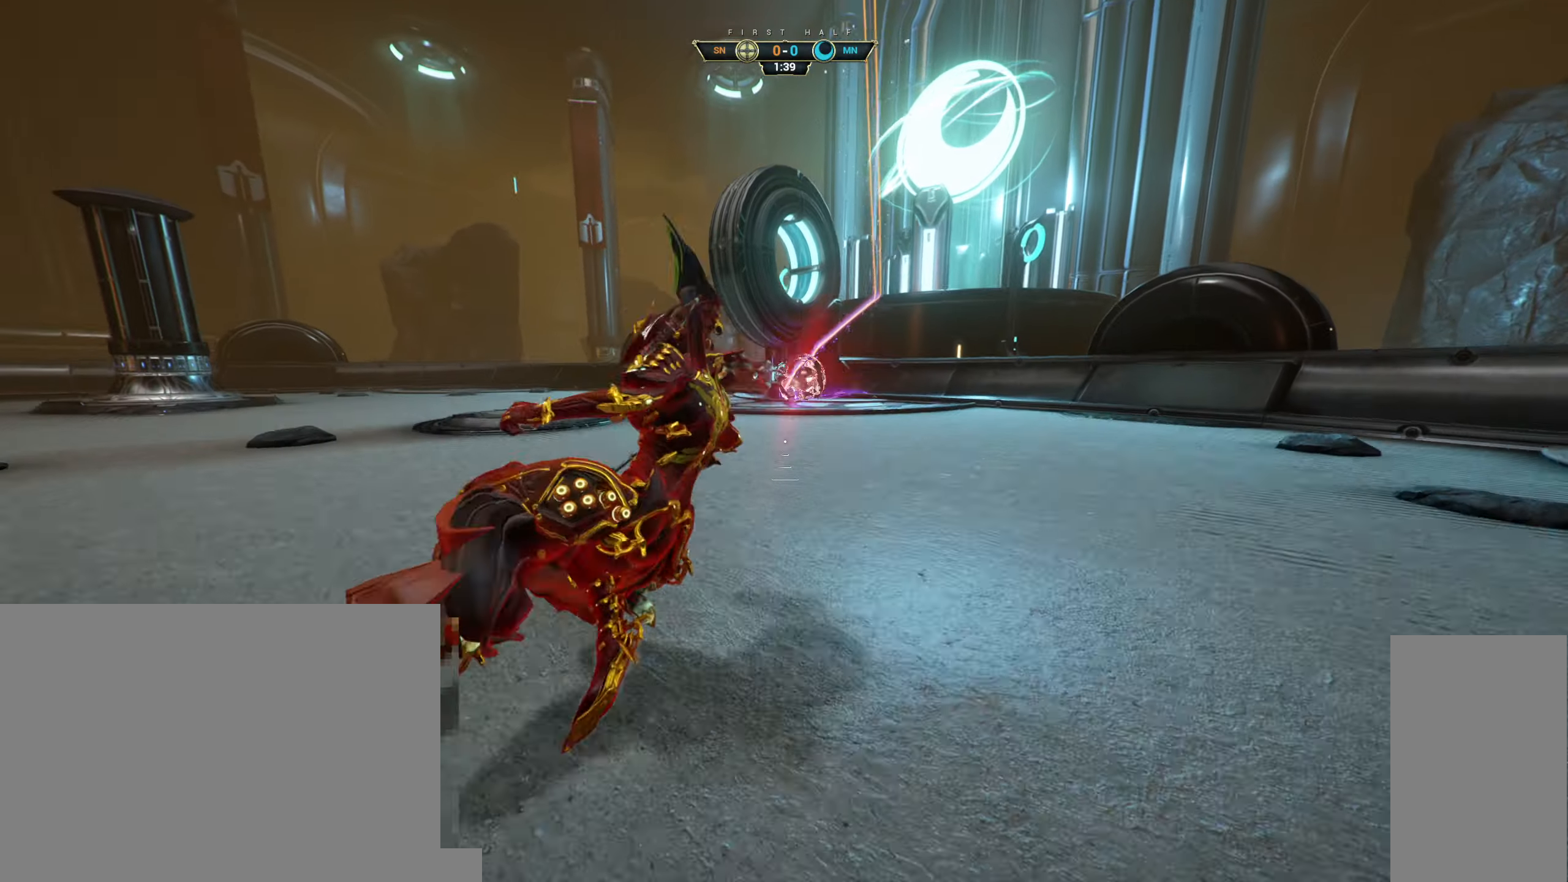
{"keys": ["a", "s"], "mouse": [], "events": [[66, "ctrl", "up"]]}
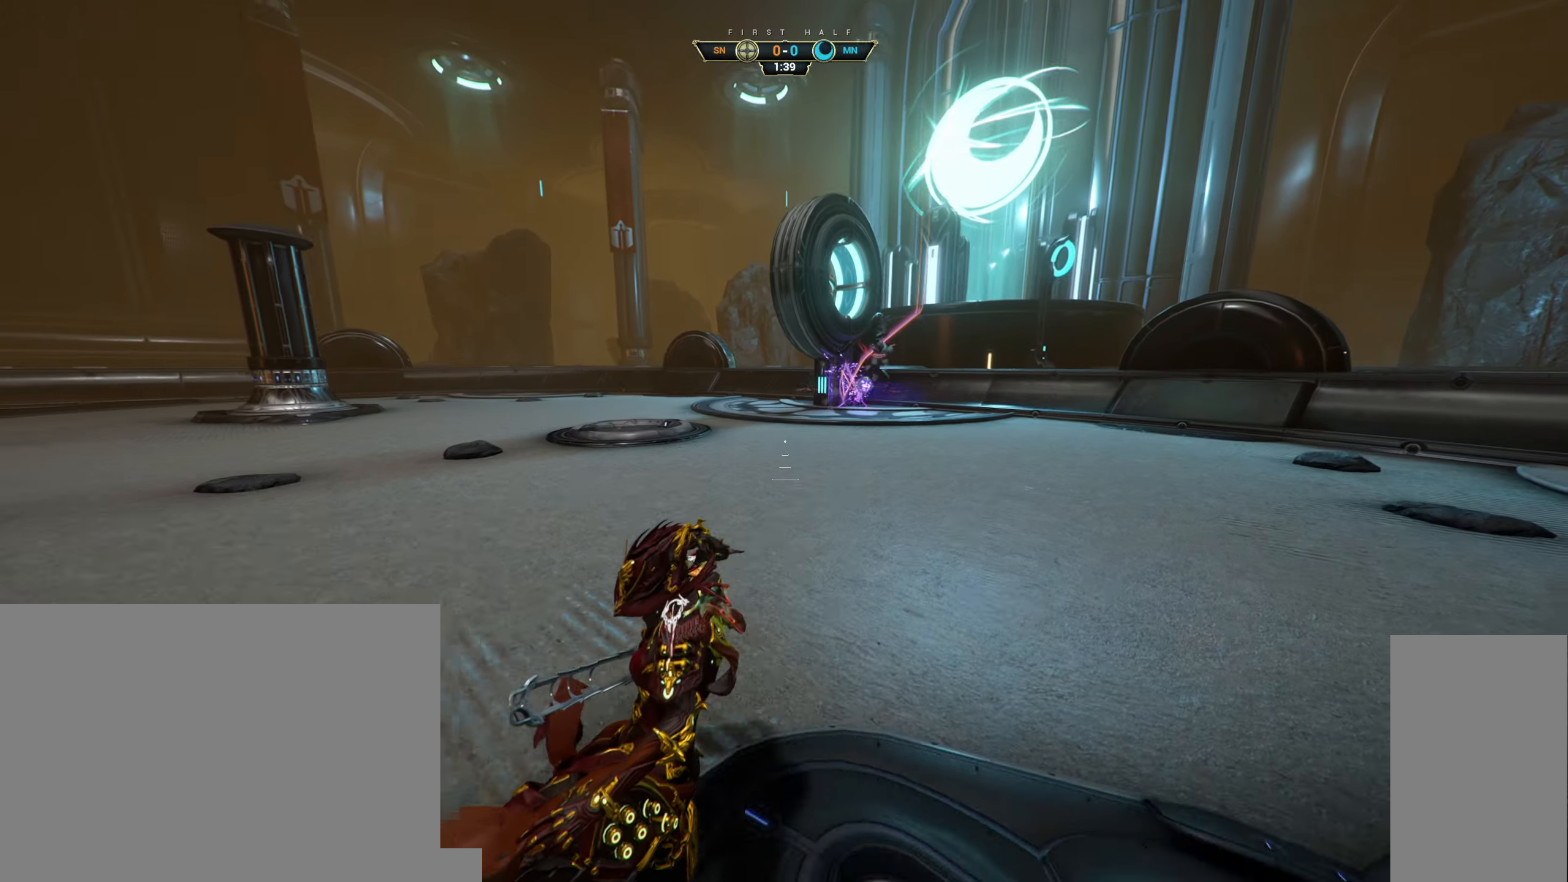
{"keys": ["s"], "mouse": [], "events": [[33, "a", "up"]]}
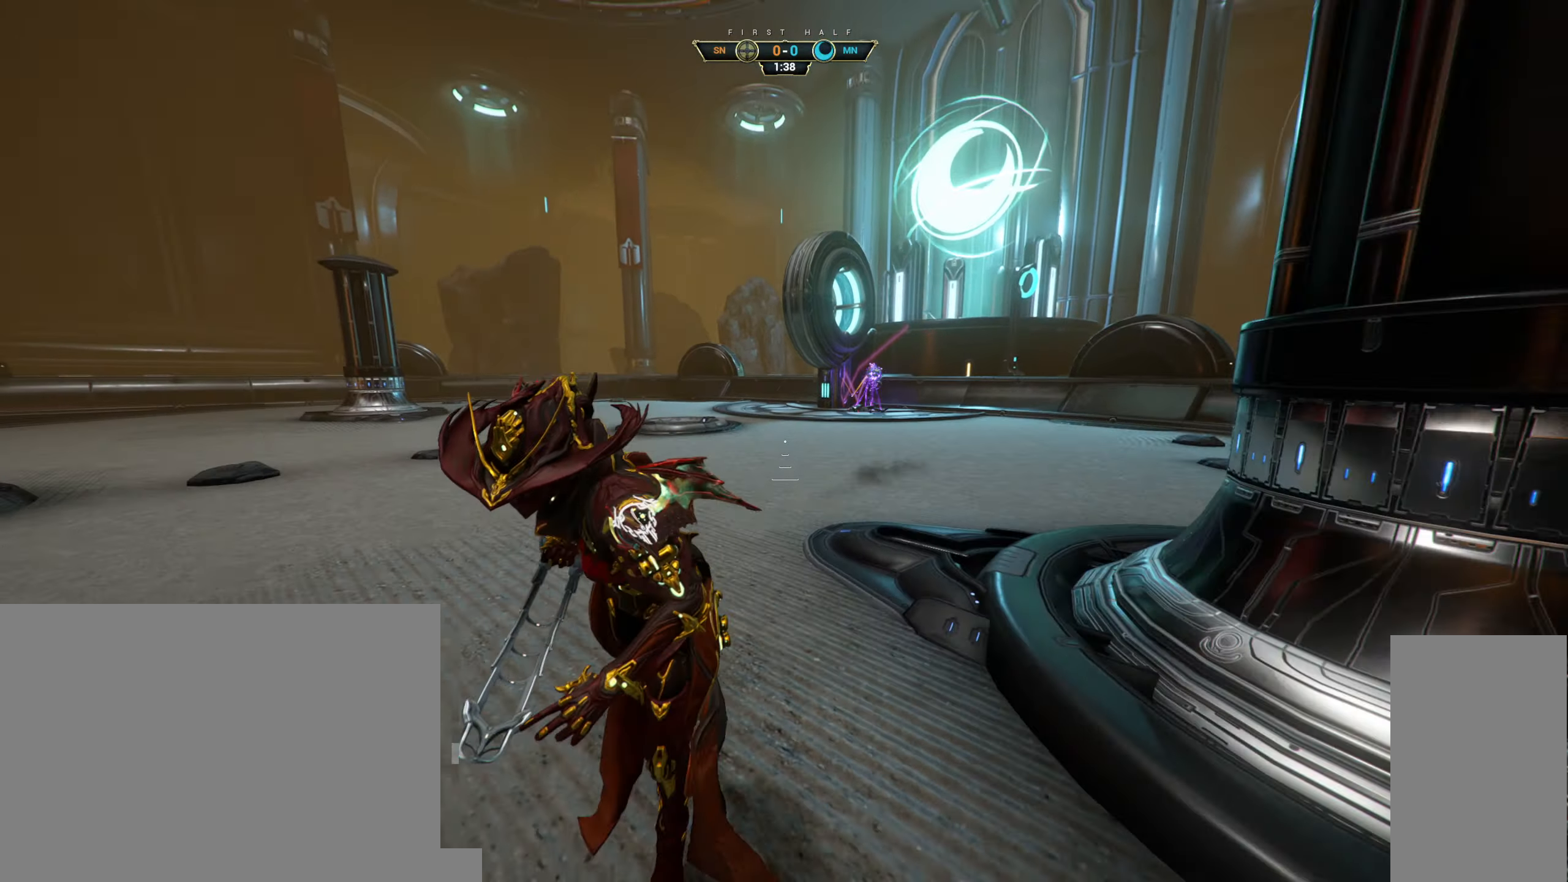
{"keys": ["a"], "mouse": [], "events": [[166, "a", "down"], [466, "s", "up"]]}
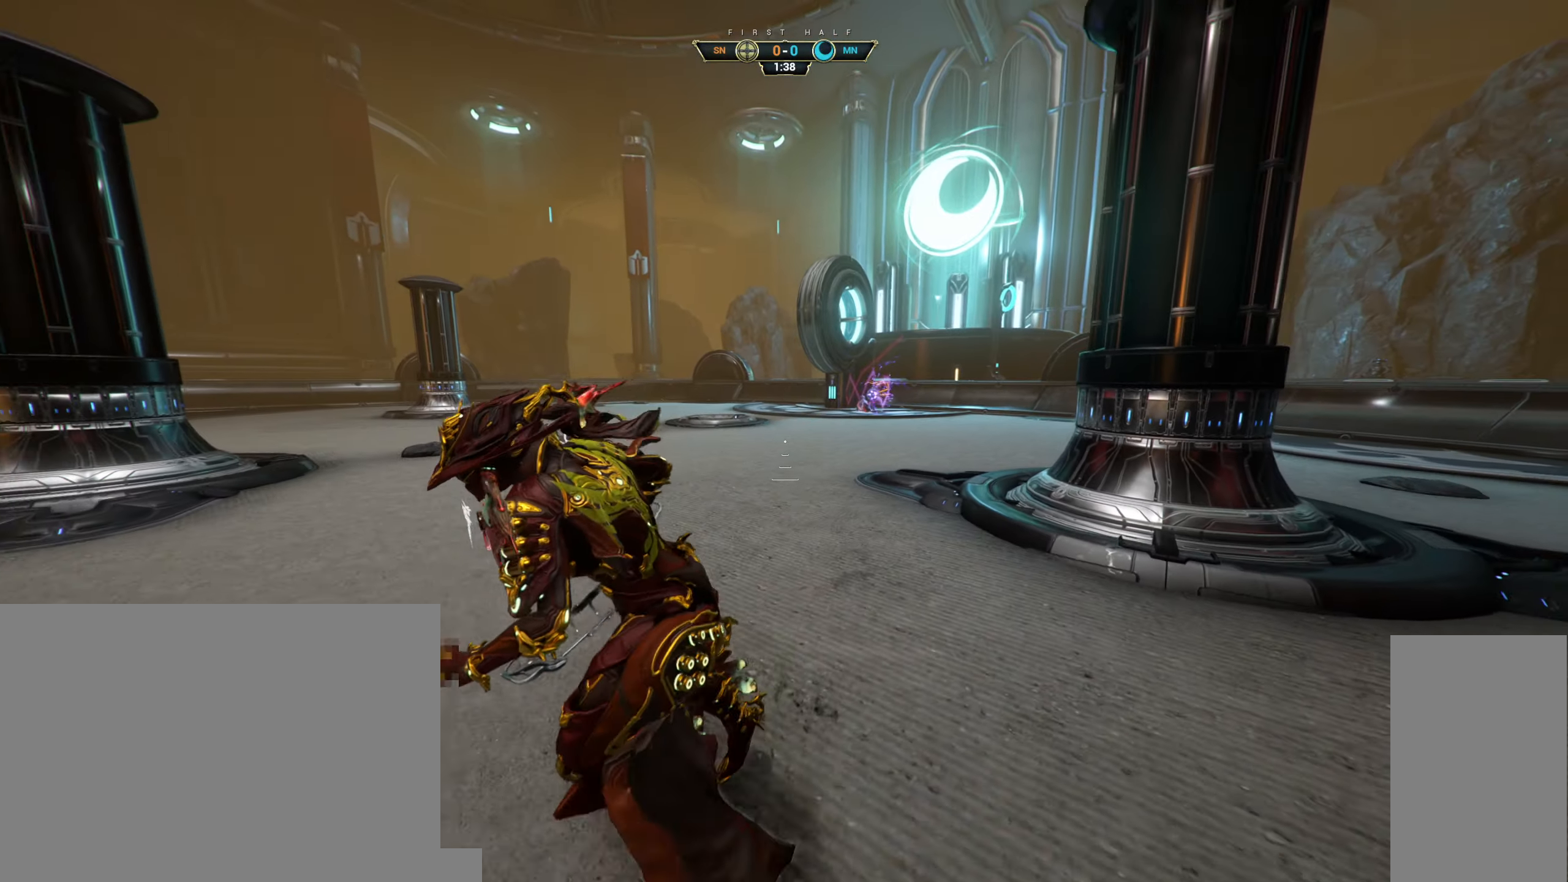
{"keys": ["a", "s"], "mouse": [], "events": [[83, "ctrl", "down"], [150, "space", "down"], [233, "space", "up"], [250, "ctrl", "up"], [316, "mouse_right", "down"], [433, "mouse_right", "up"], [433, "s", "down"]]}
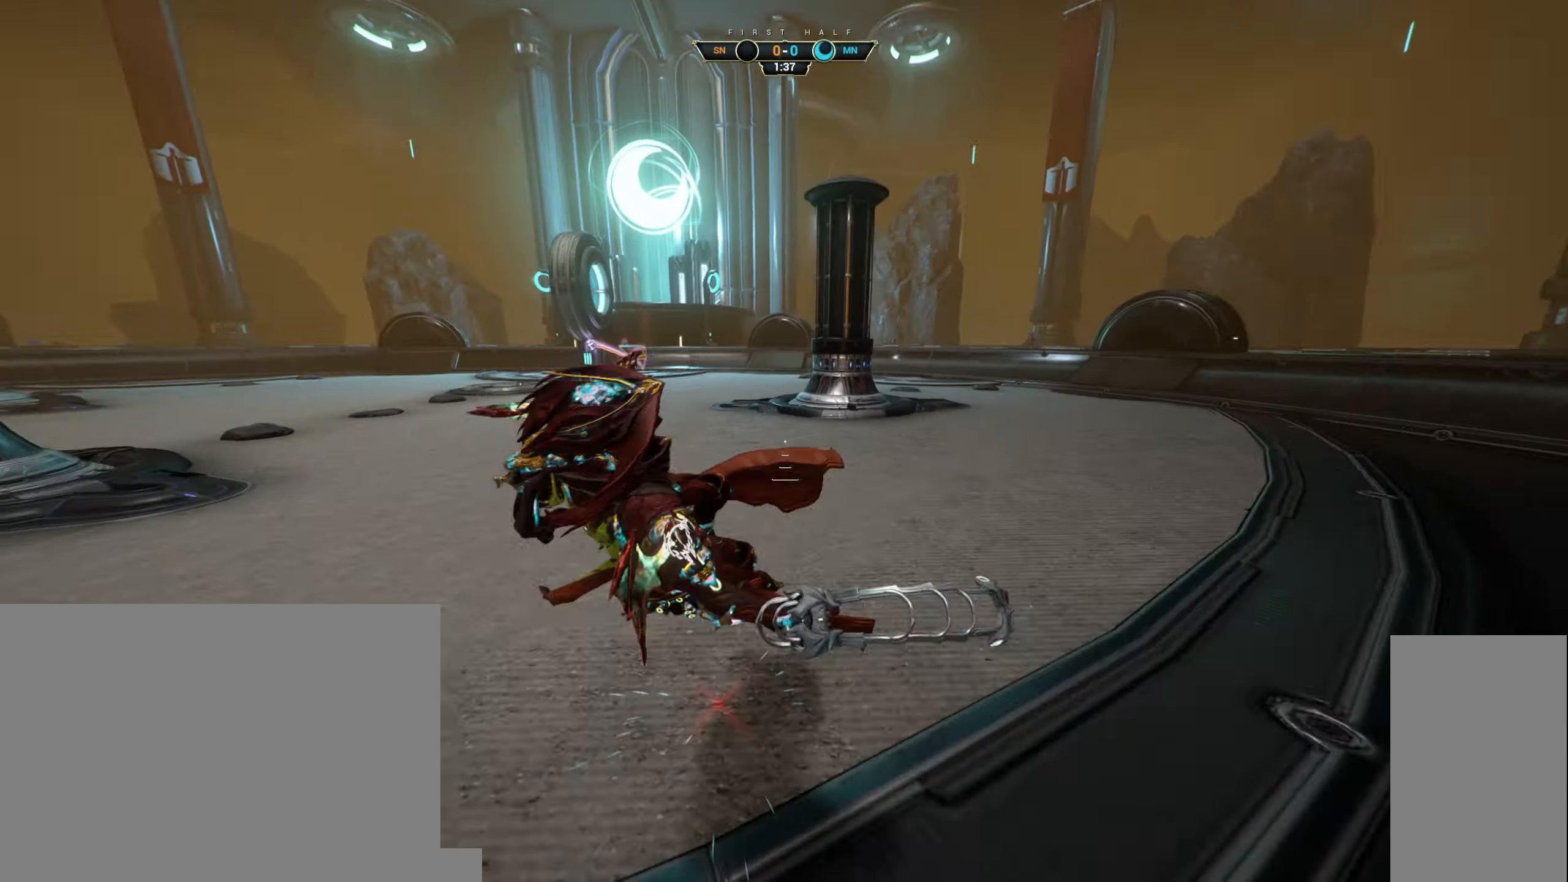
{"keys": ["s"], "mouse": [], "events": [[283, "a", "up"], [350, "space", "down"], [433, "space", "up"]]}
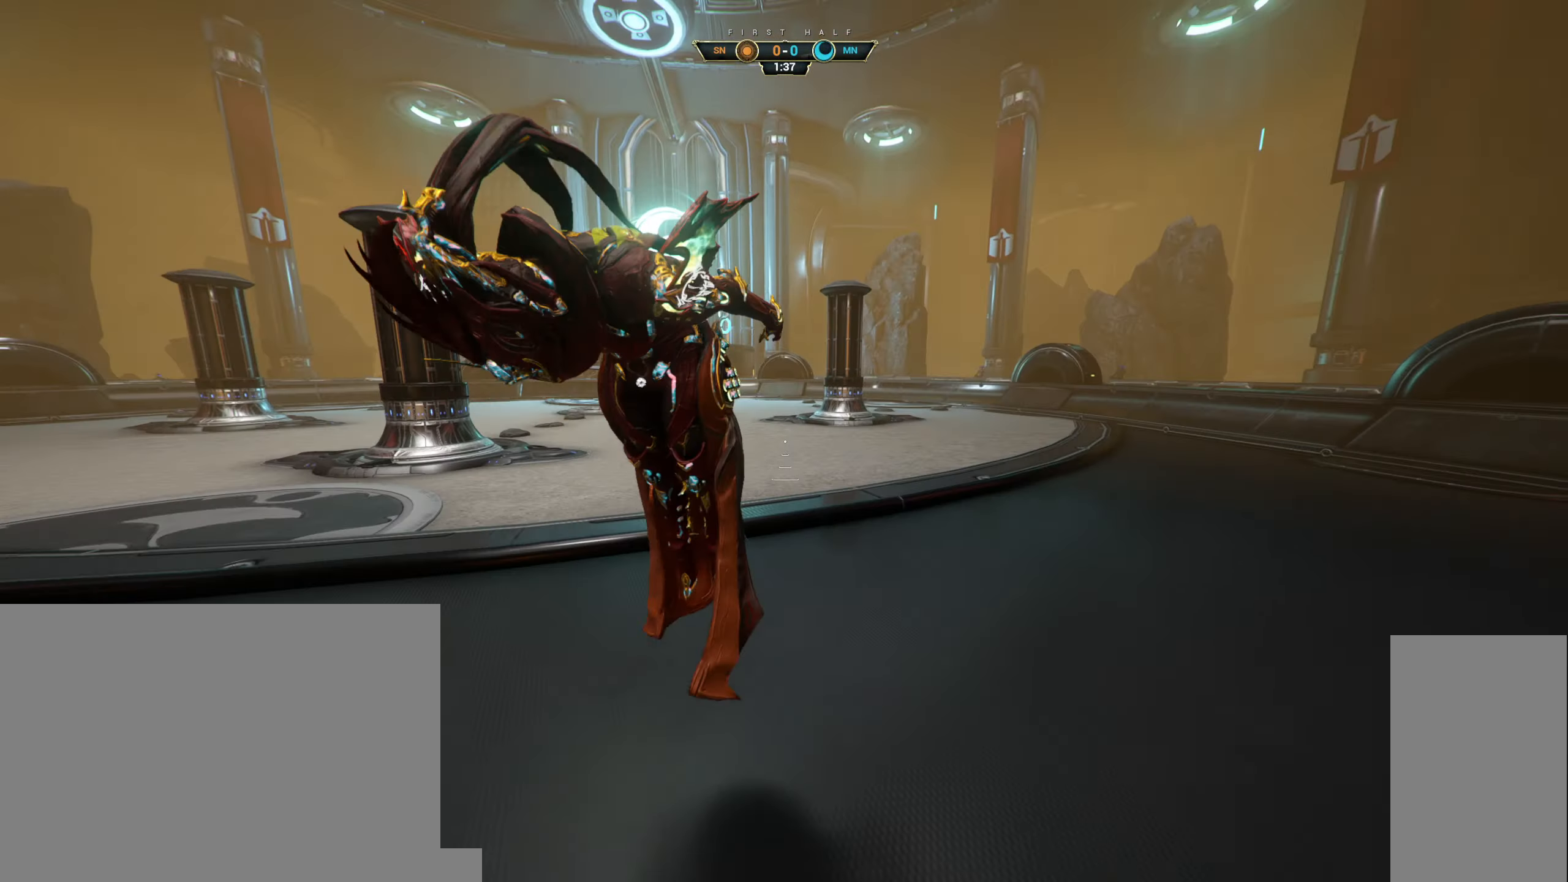
{"keys": ["d"], "mouse": [], "events": [[383, "d", "down"], [483, "s", "up"]]}